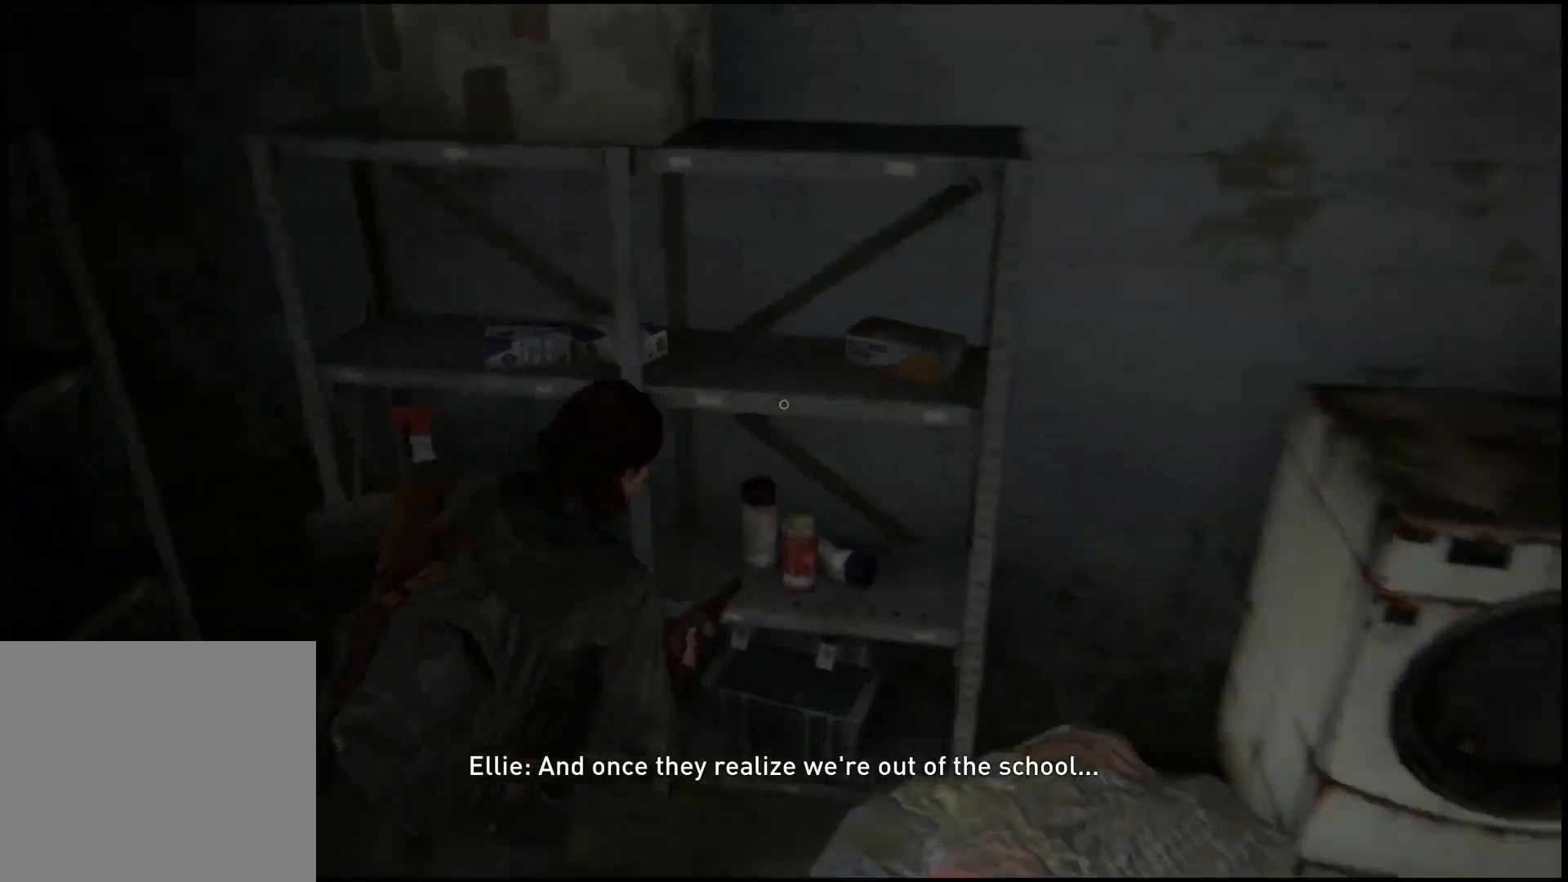
Gameplay with a controller (PlayStation layout); each line is a JSON object with the inputs held at the frame after it. "events" lists button and stick changes between this image and that frame as [ms after this image, input, new state], when the widget could be followed in between.
{"buttons": ["L1"], "left_stick": "up-right", "right_stick": "right", "events": [[233, "left_stick", "right"], [467, "left_stick", "up-right"]]}
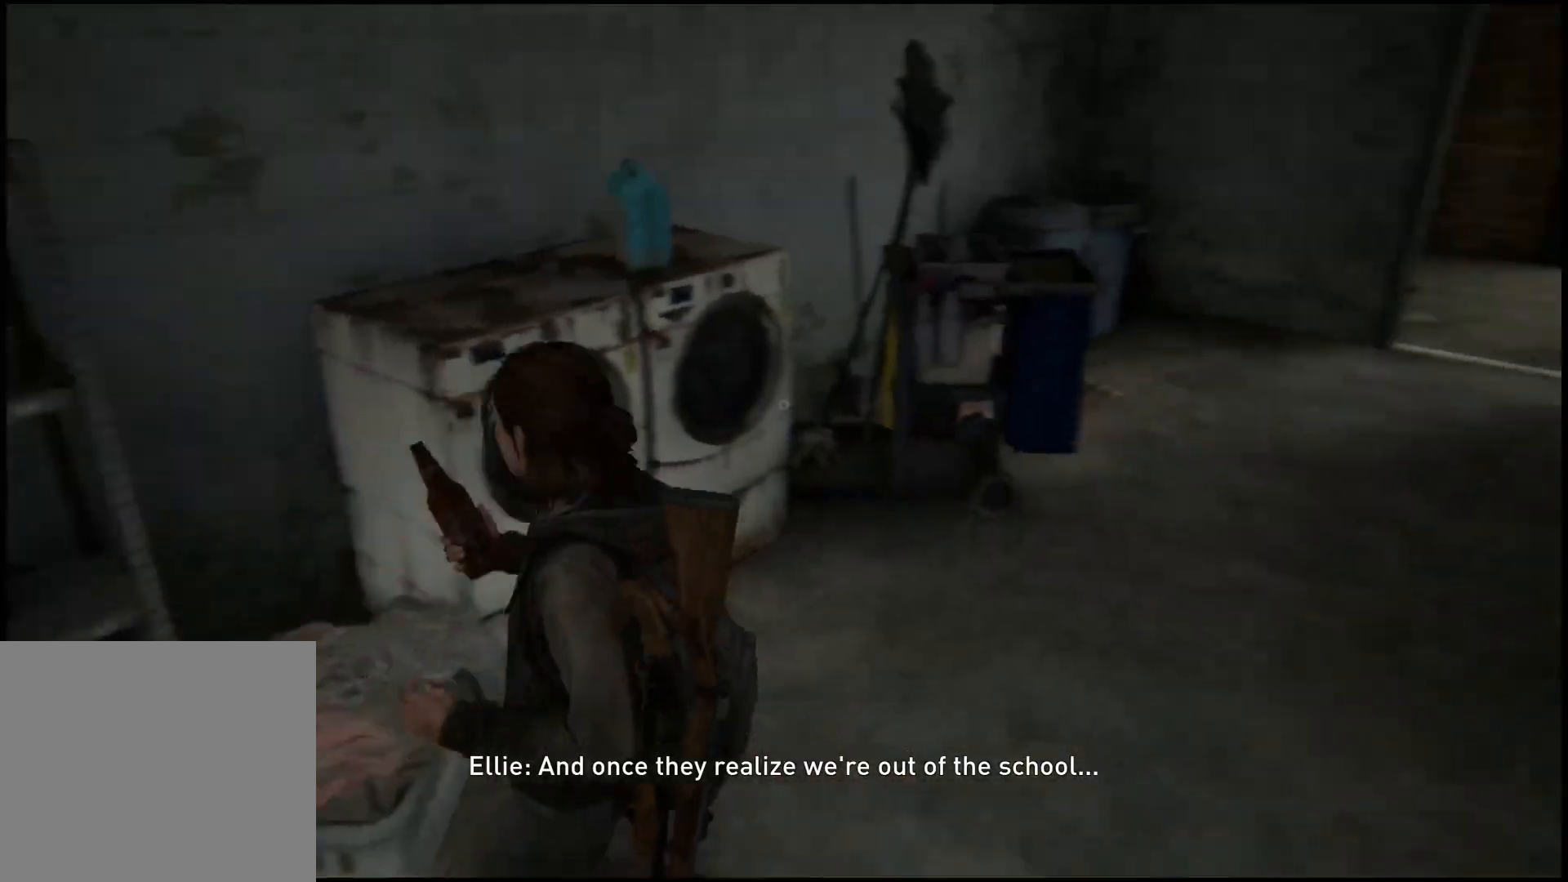
{"buttons": ["L1"], "left_stick": "up-right", "right_stick": "right", "events": []}
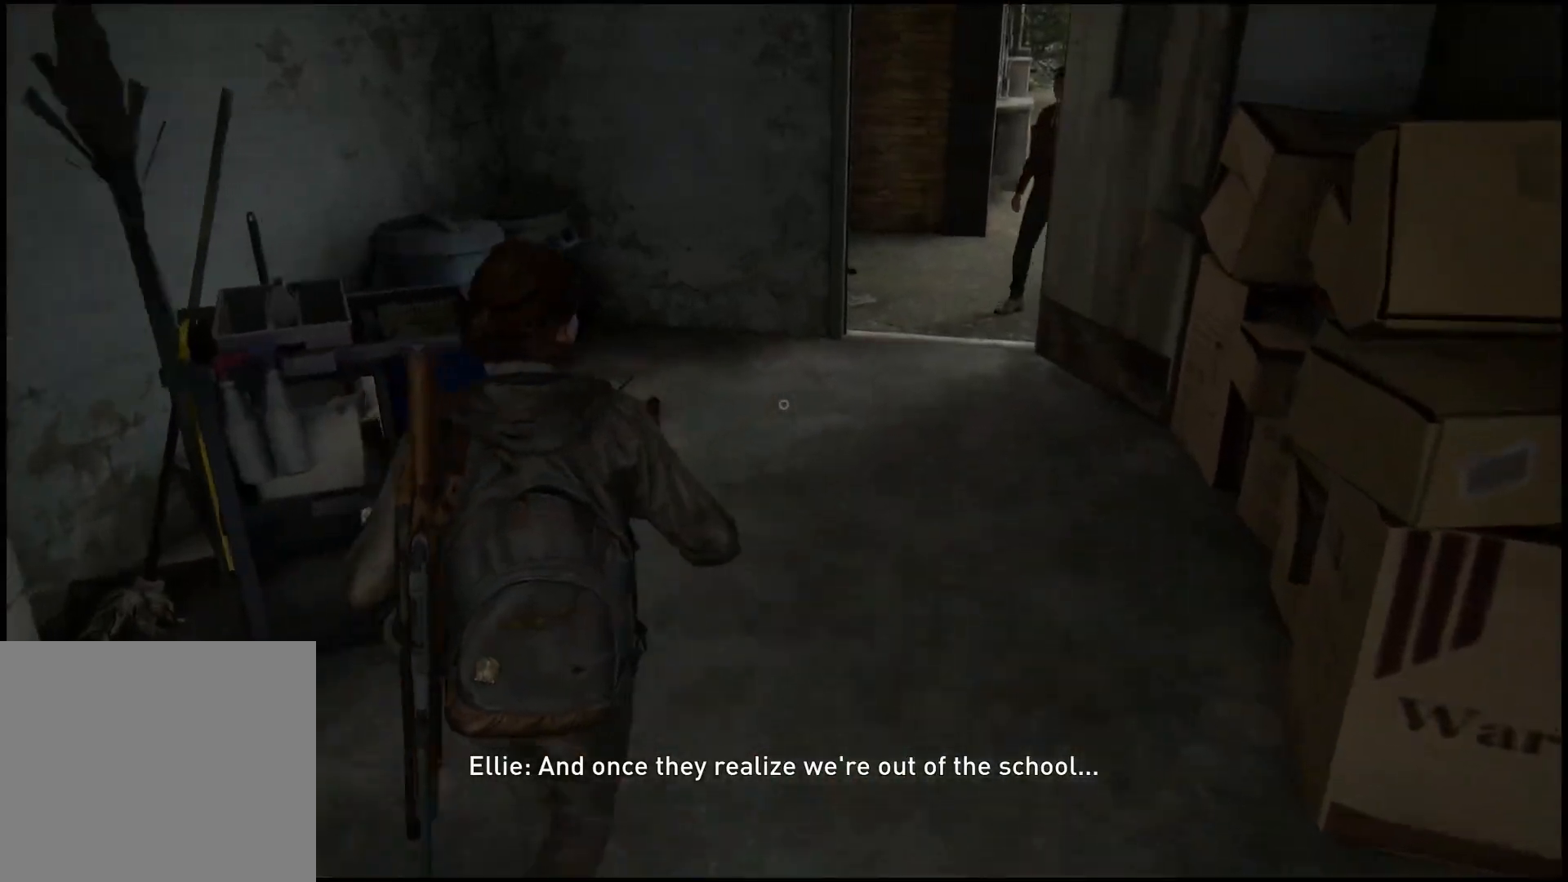
{"buttons": ["L1"], "left_stick": "up", "right_stick": "right", "events": [[83, "left_stick", "up"]]}
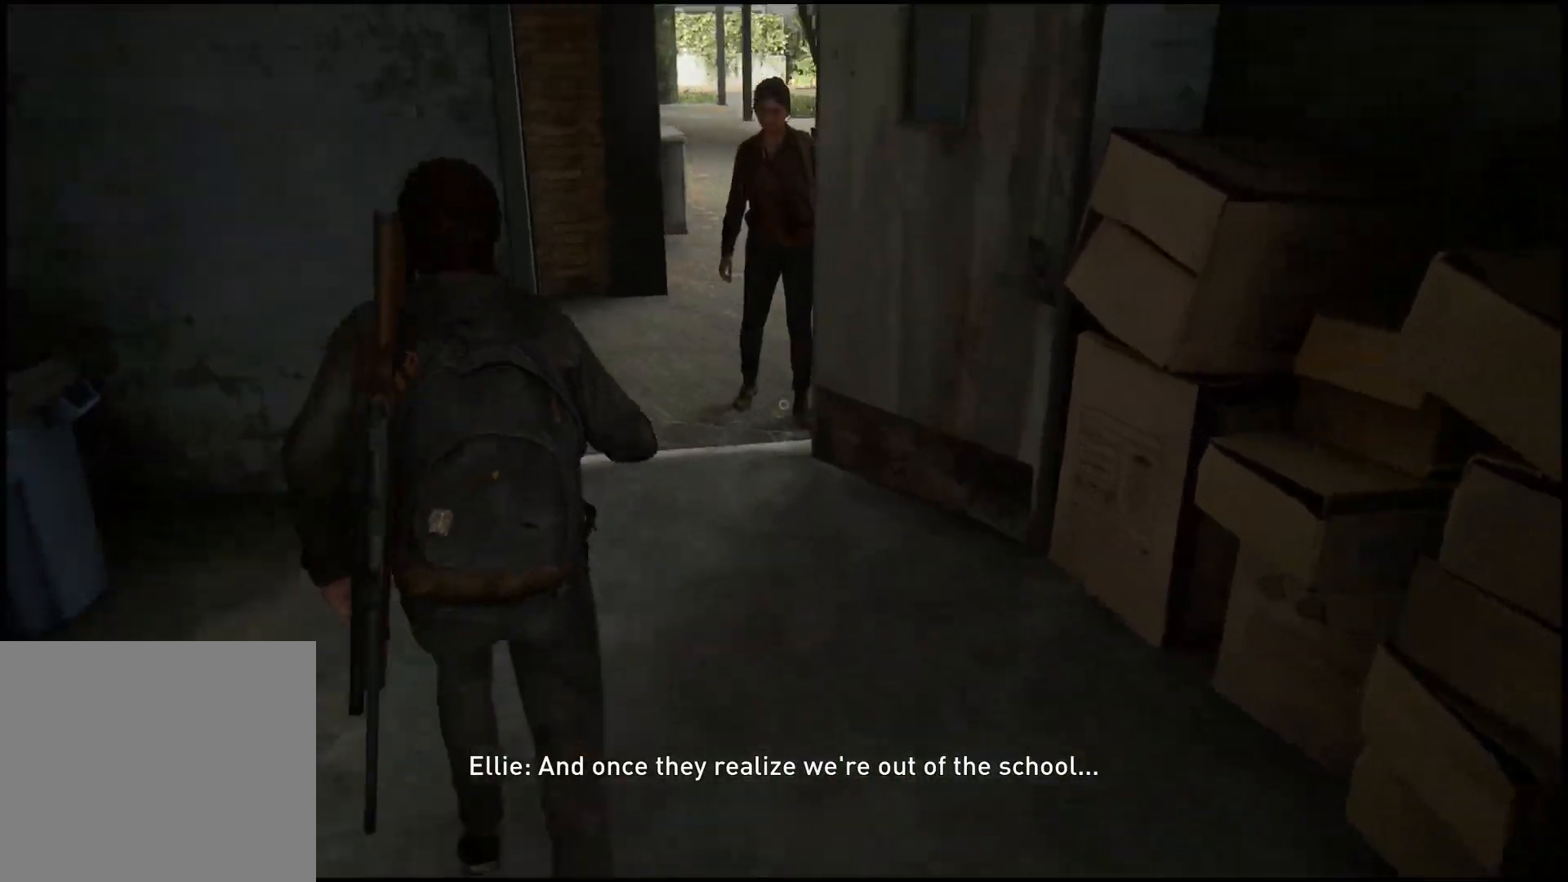
{"buttons": ["L1"], "left_stick": "up", "right_stick": "right", "events": []}
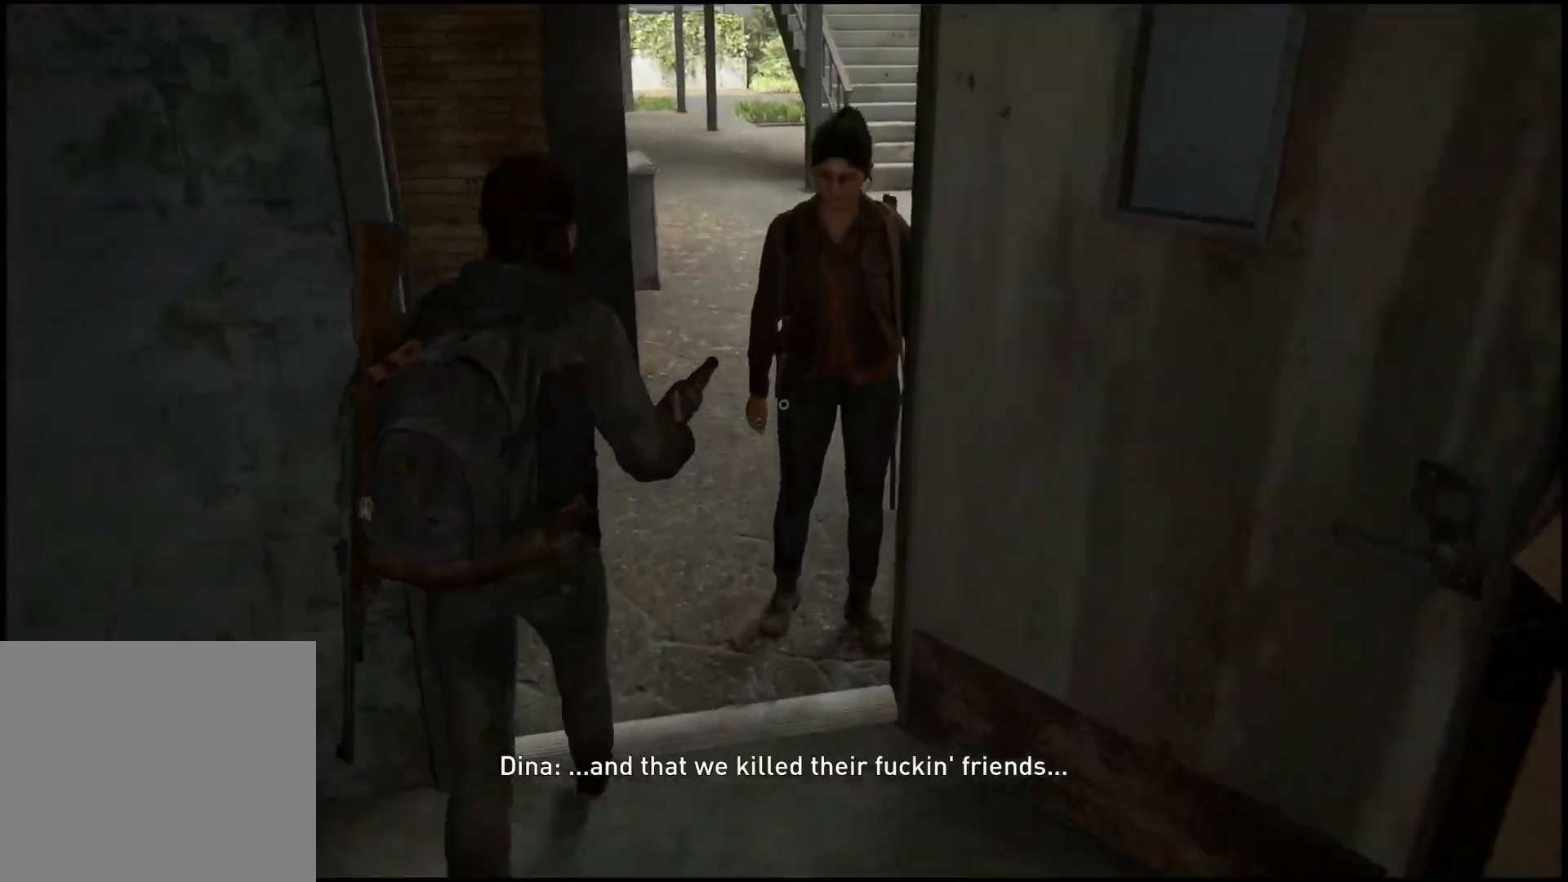
{"buttons": ["L1"], "left_stick": "up", "right_stick": "right", "events": []}
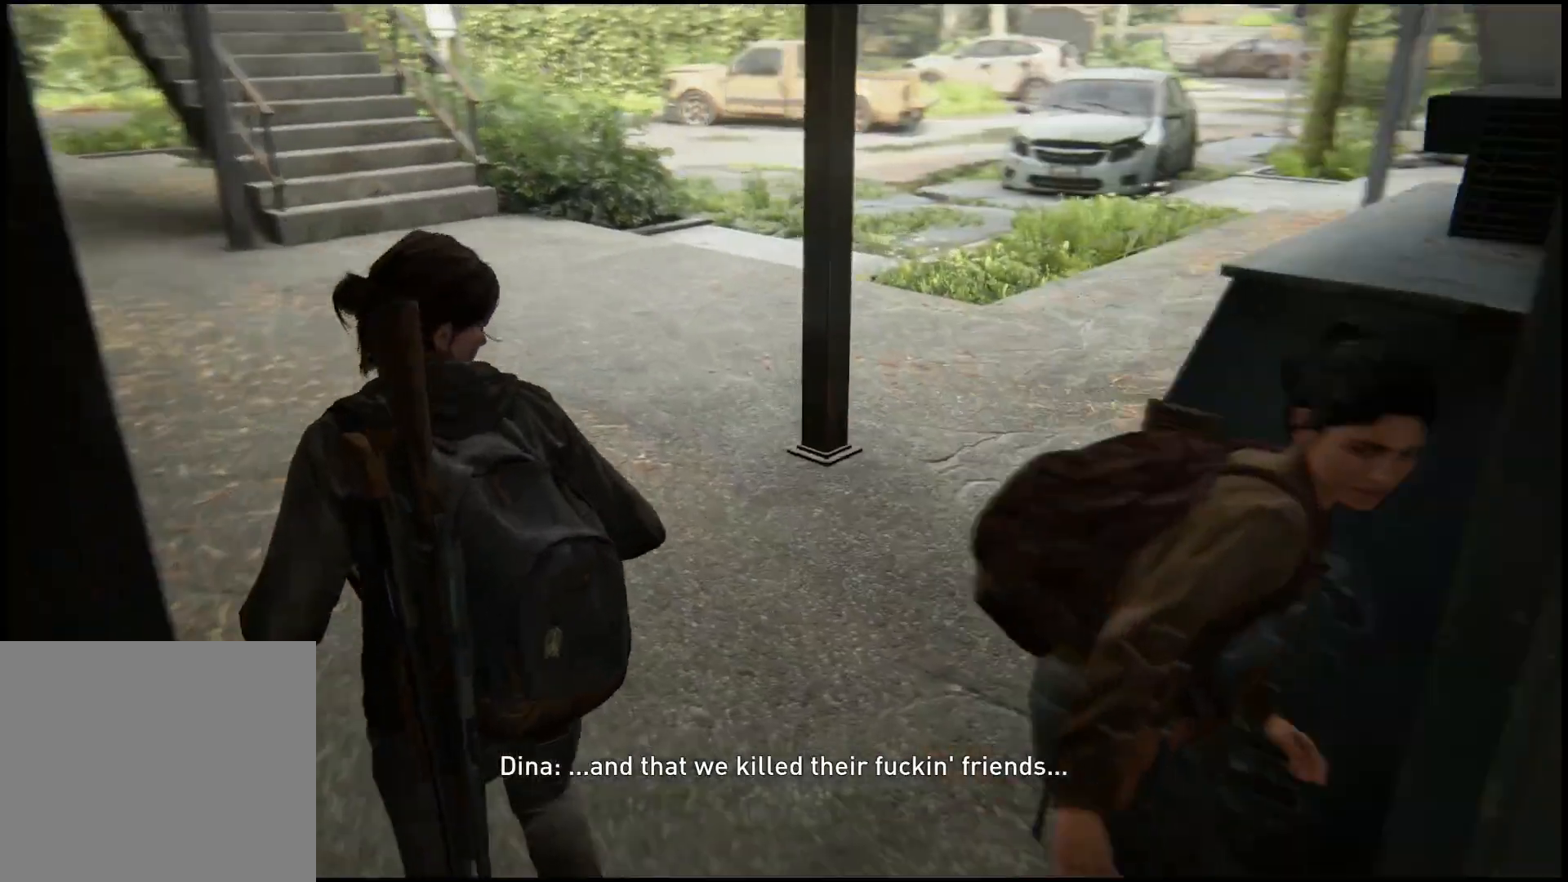
{"buttons": ["L1"], "left_stick": "up", "right_stick": "right", "events": []}
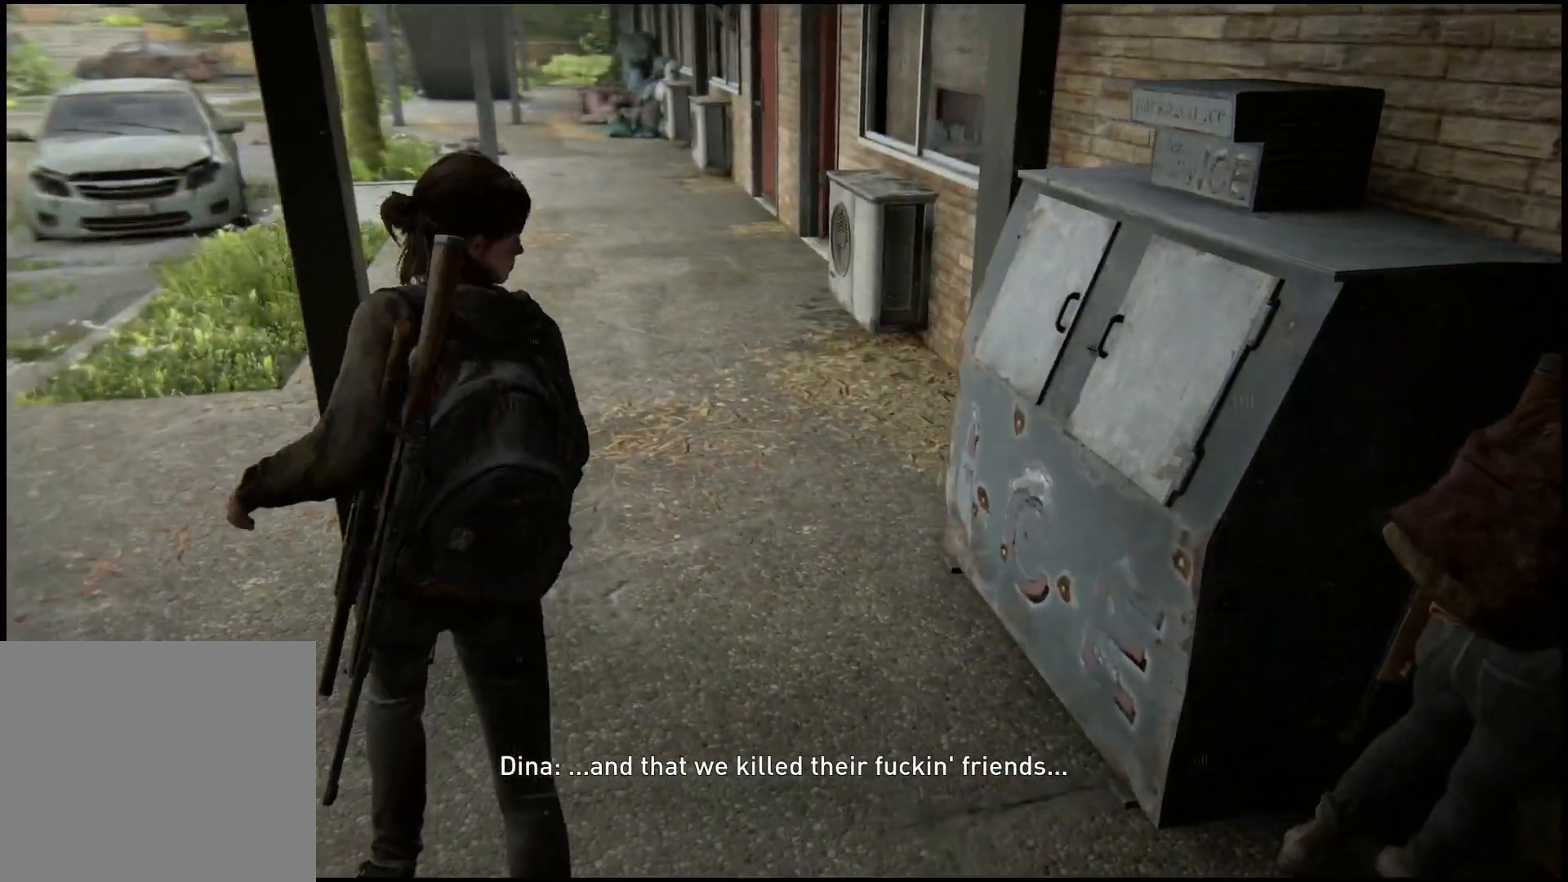
{"buttons": ["L1"], "left_stick": "up", "right_stick": "center", "events": [[50, "right_stick", "center"], [183, "L1", "up"], [250, "L1", "down"]]}
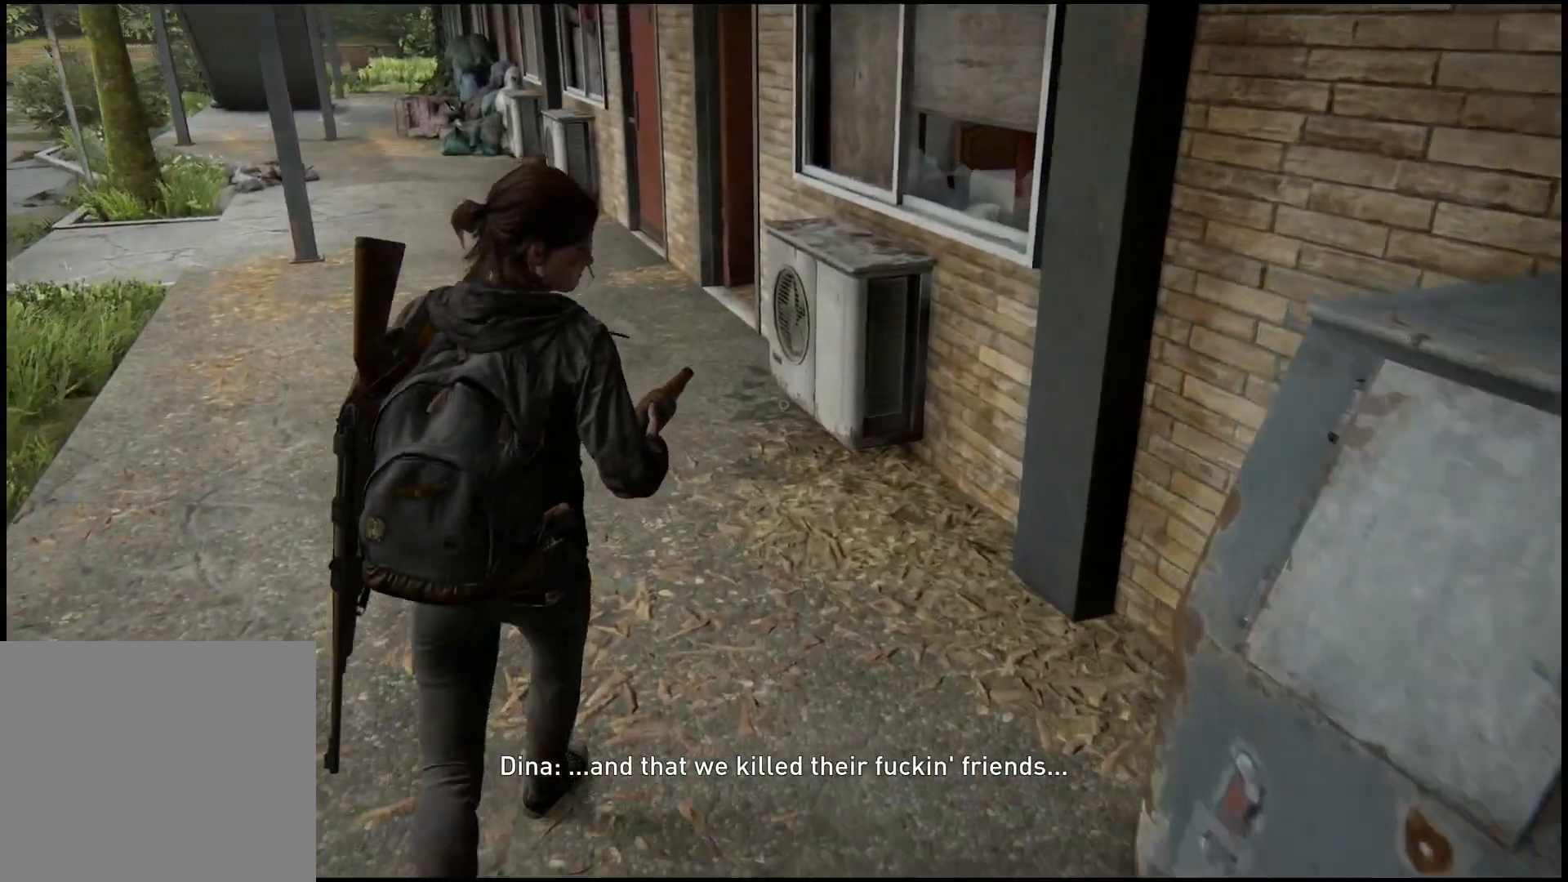
{"buttons": ["L1"], "left_stick": "up", "right_stick": "right", "events": [[83, "right_stick", "right"]]}
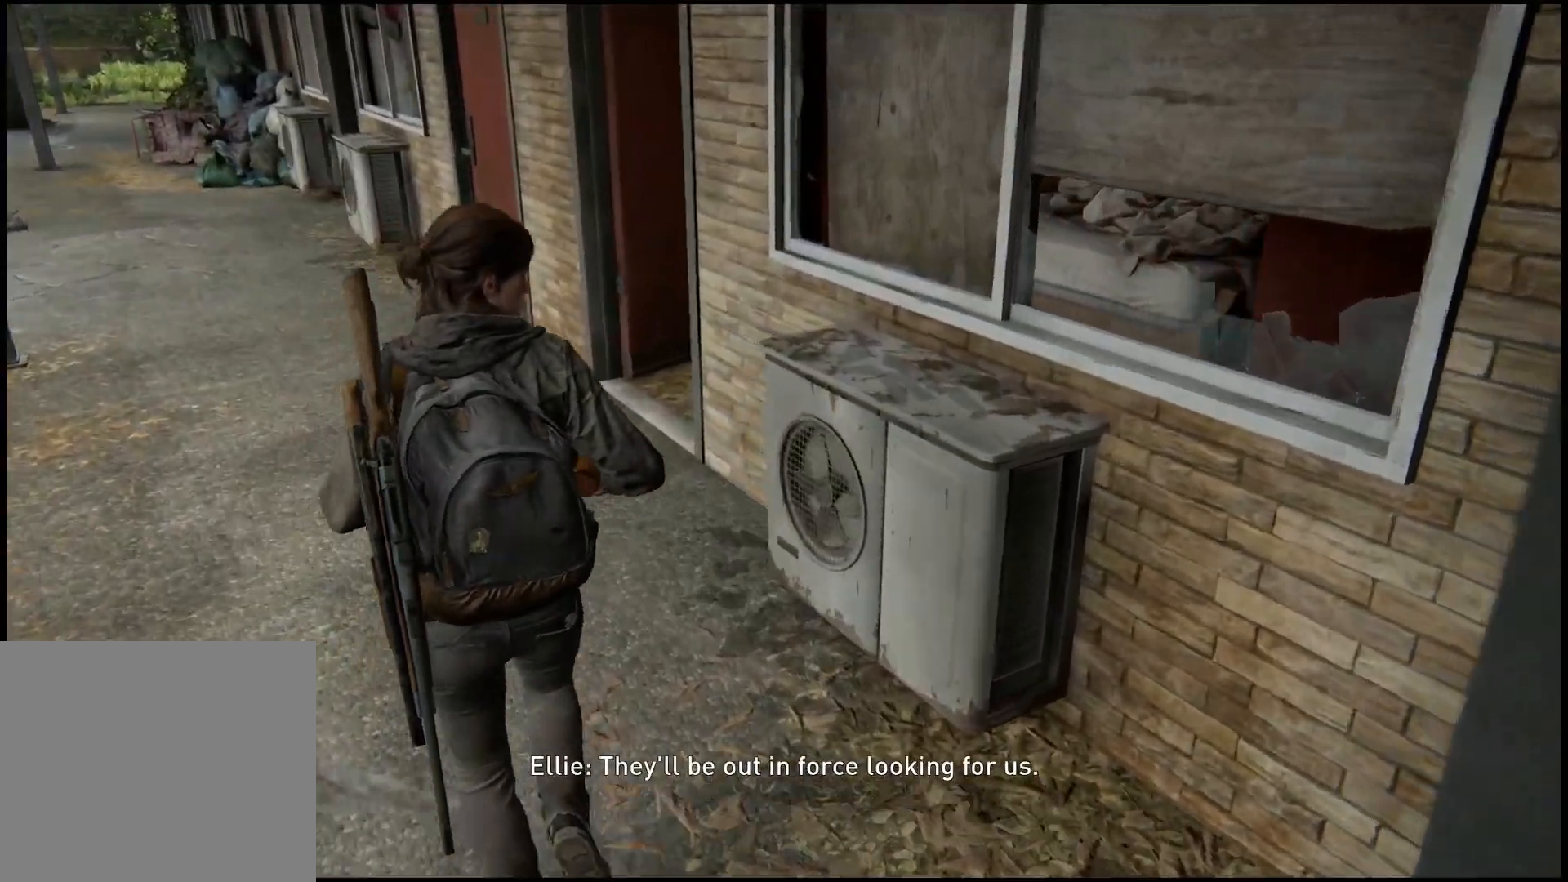
{"buttons": ["L1"], "left_stick": "up", "right_stick": "right", "events": []}
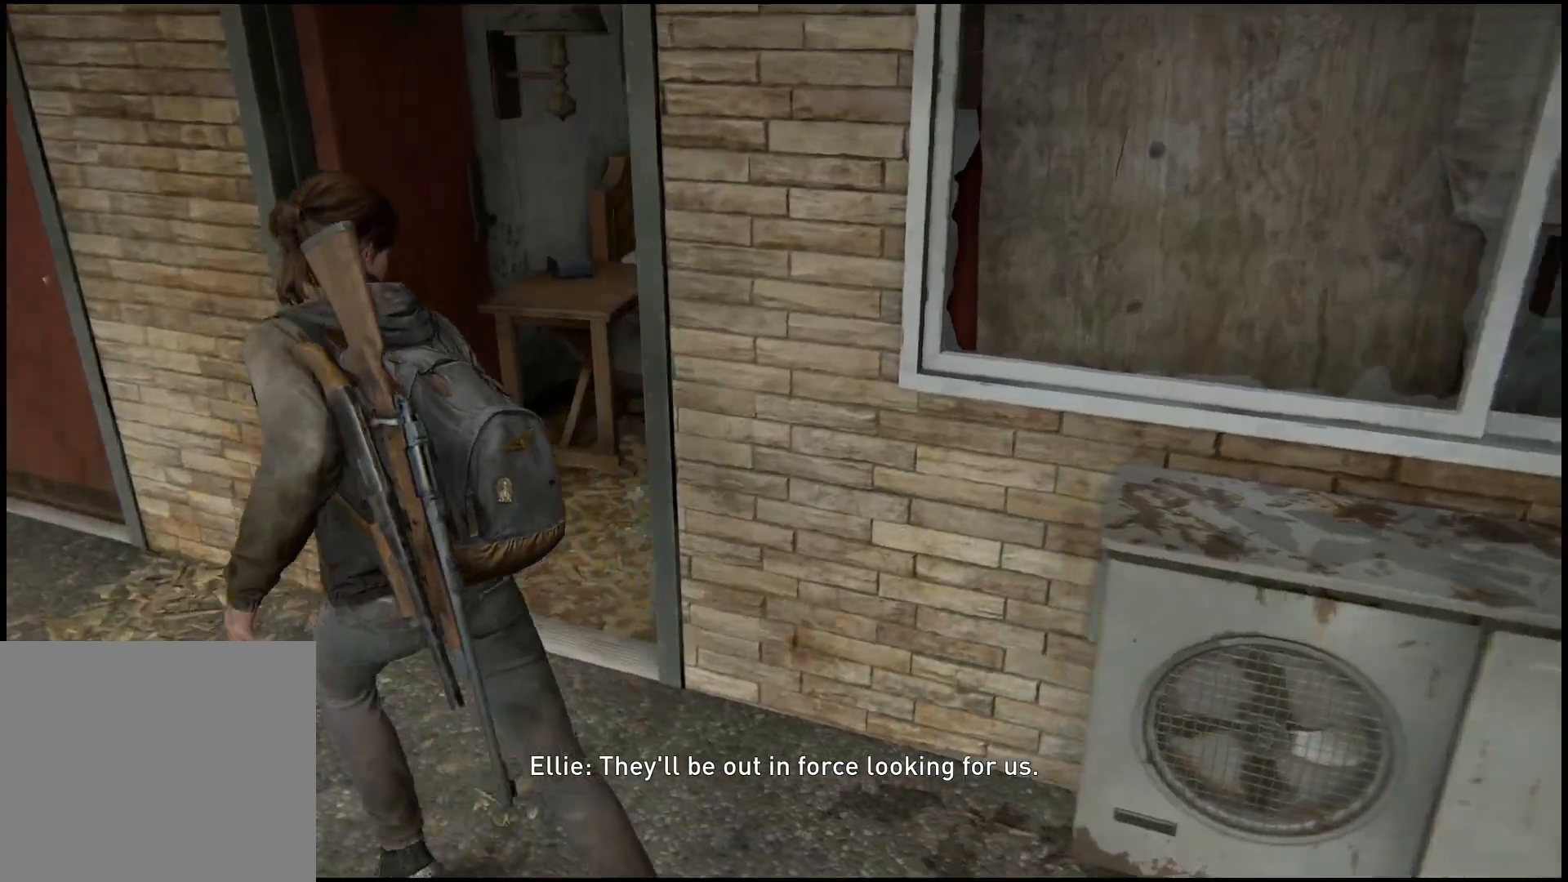
{"buttons": ["L1"], "left_stick": "up-right", "right_stick": "center", "events": [[50, "left_stick", "up-right"], [450, "right_stick", "center"]]}
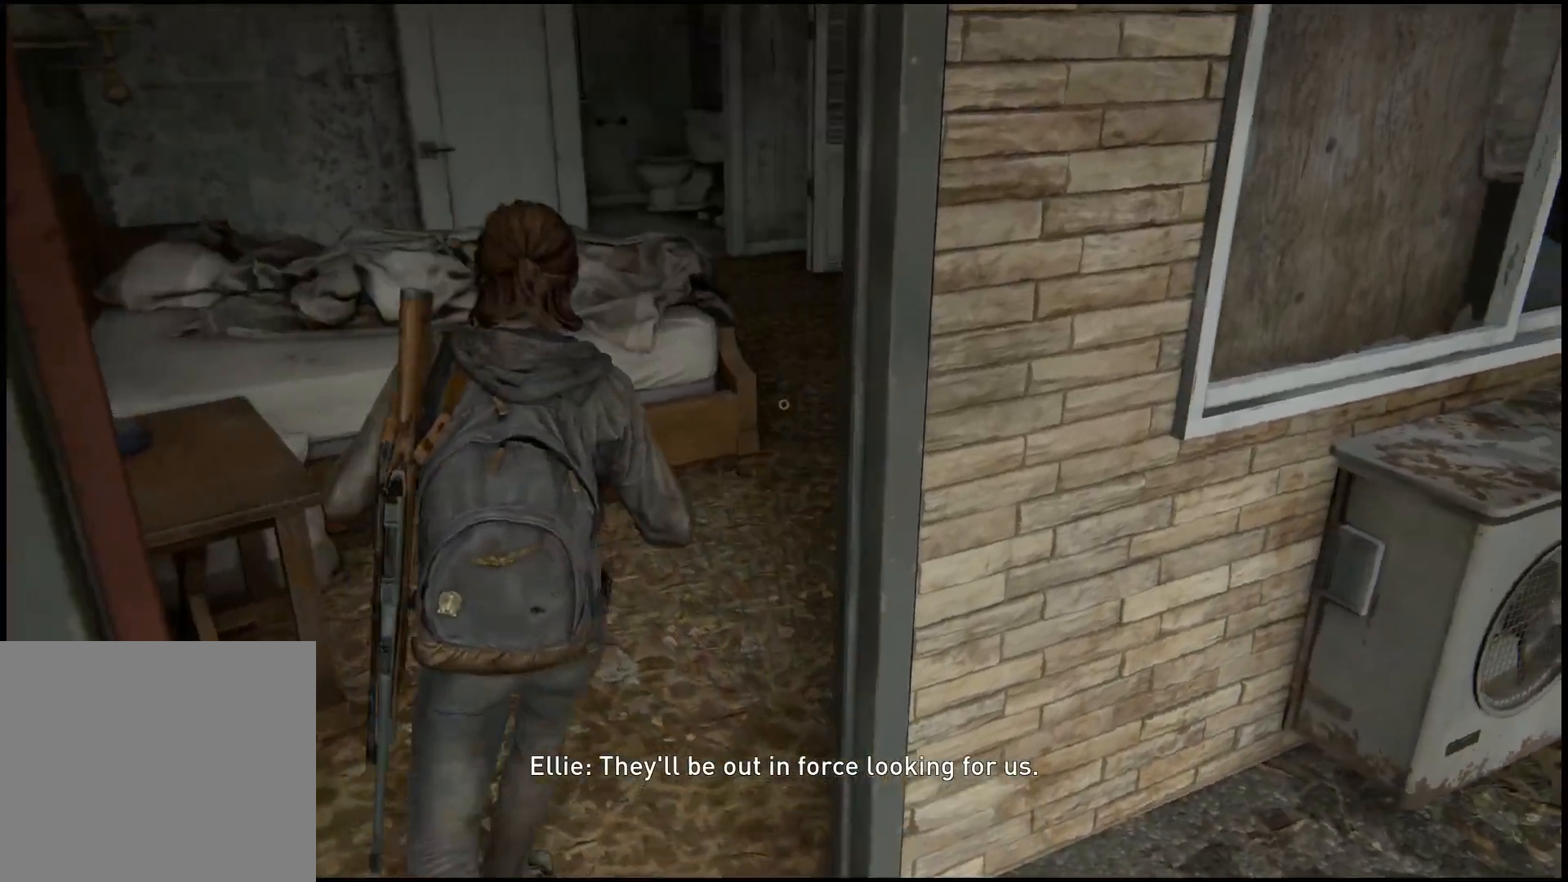
{"buttons": ["L1"], "left_stick": "up", "right_stick": "down-left", "events": [[367, "left_stick", "up"], [383, "right_stick", "down-left"]]}
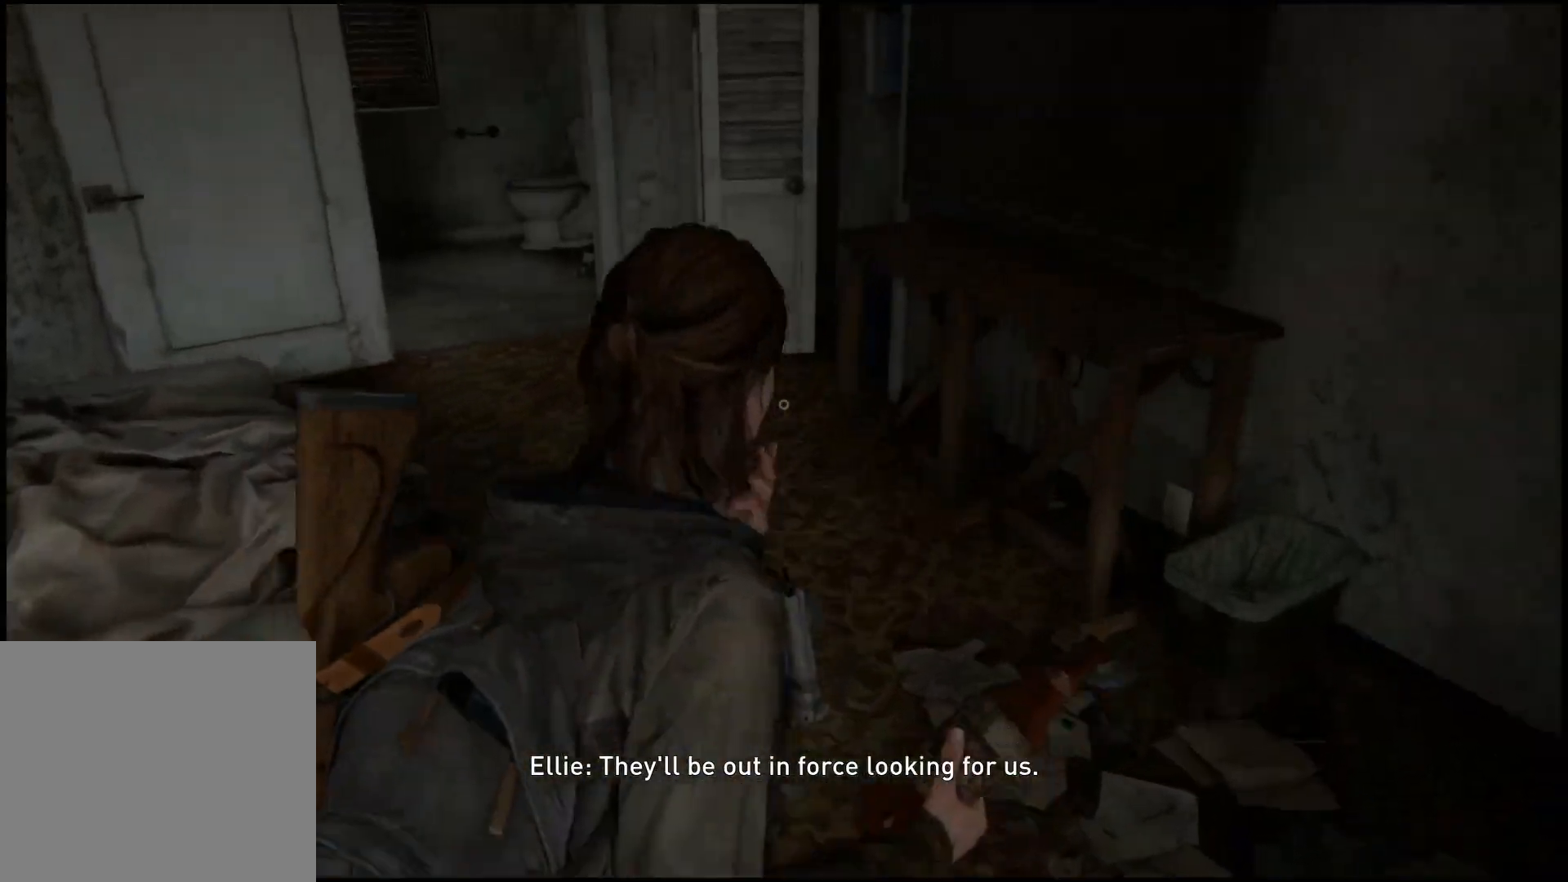
{"buttons": ["L1"], "left_stick": "up", "right_stick": "center", "events": [[417, "right_stick", "center"]]}
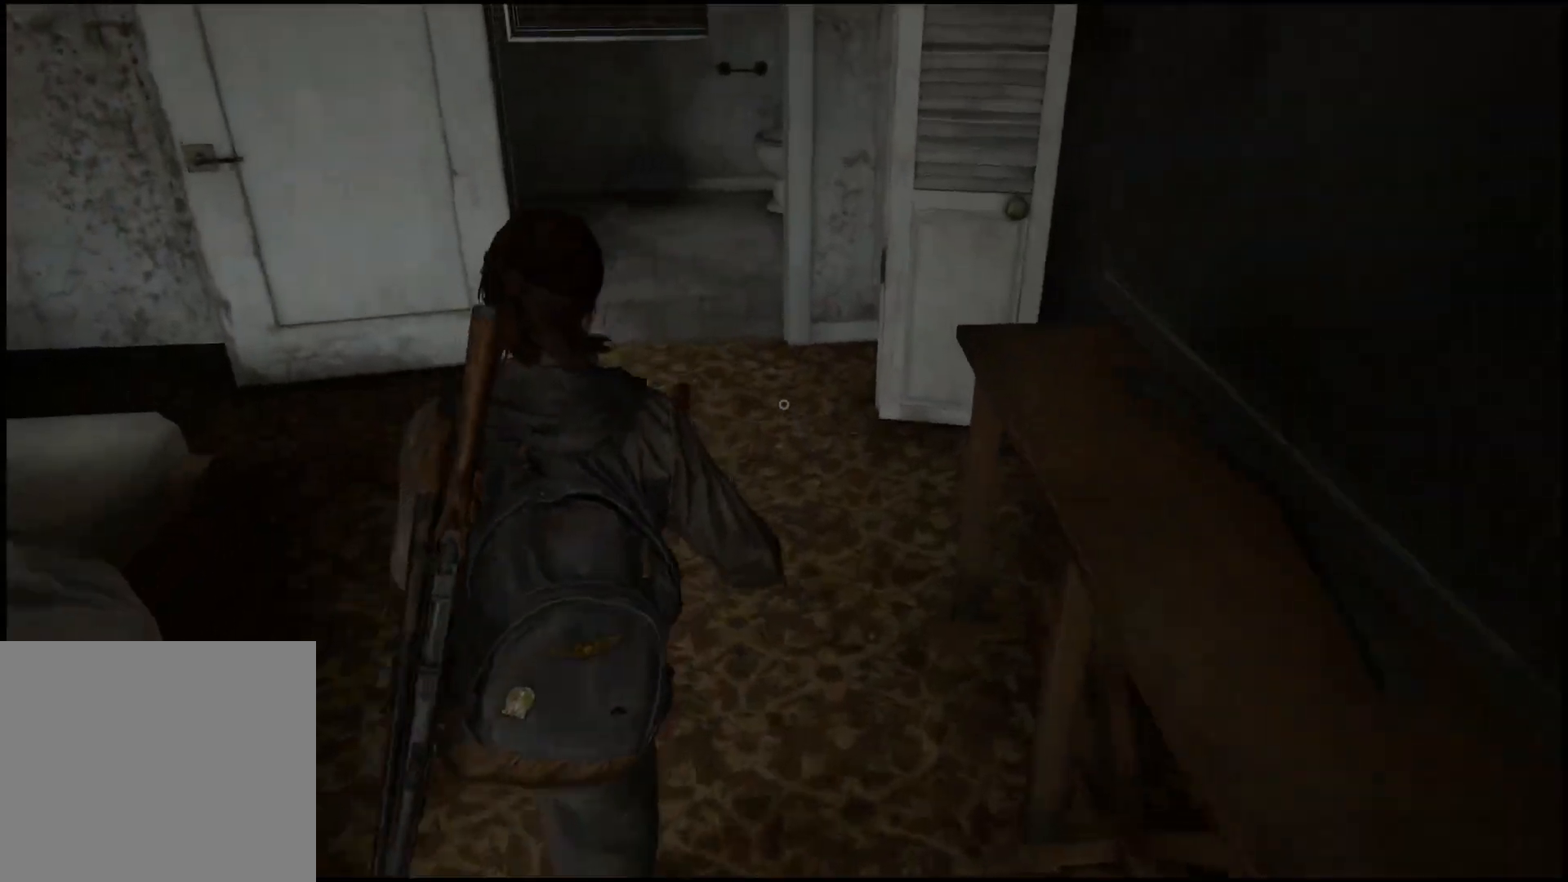
{"buttons": [], "left_stick": "up", "right_stick": "right", "events": [[167, "right_stick", "right"], [500, "L1", "up"]]}
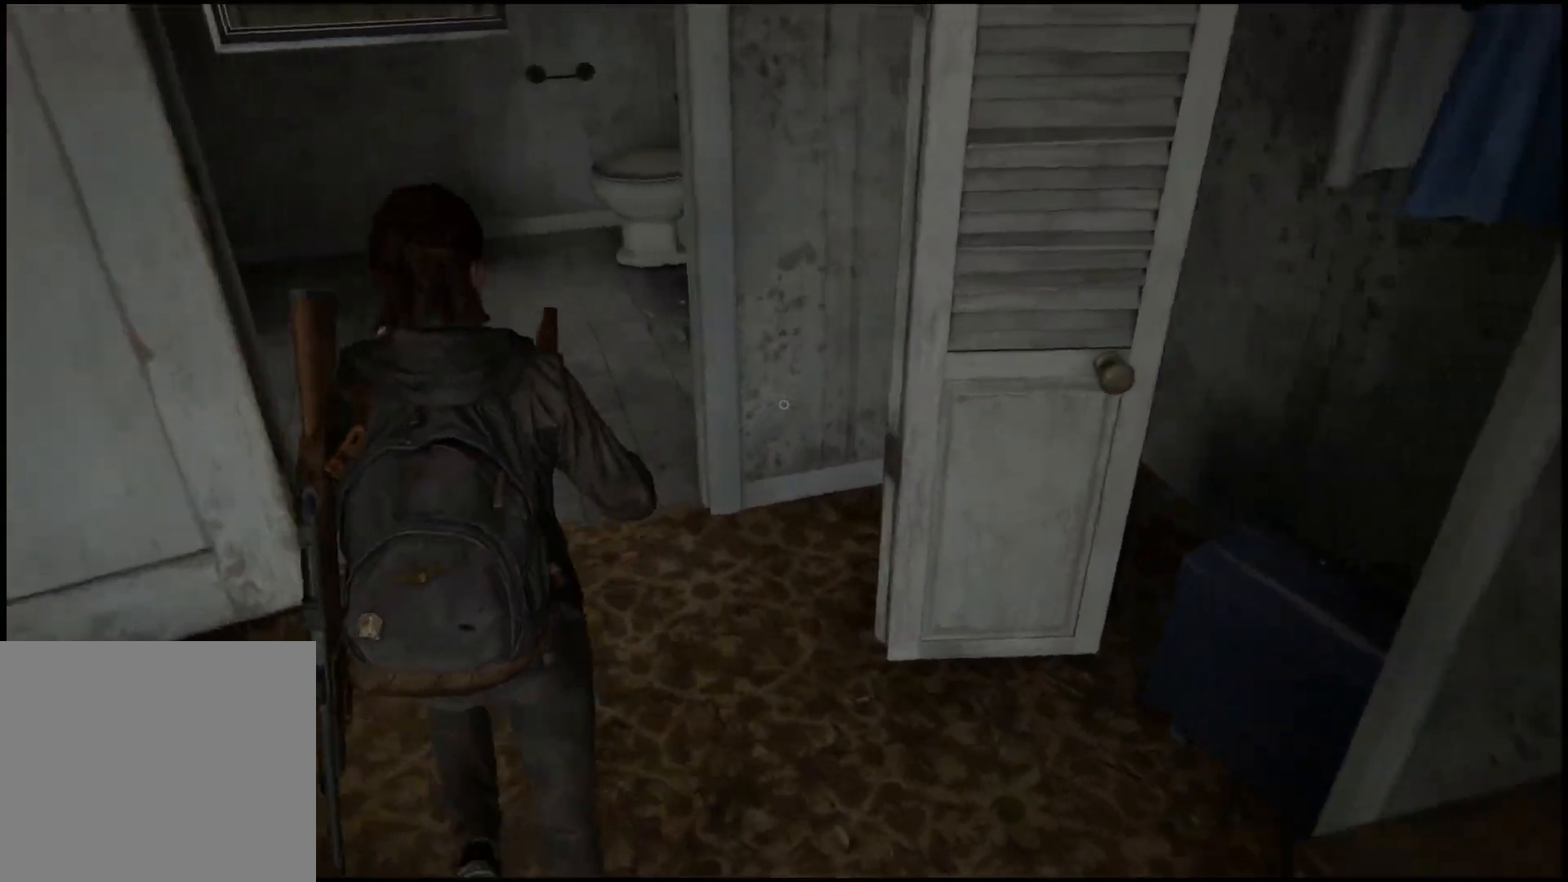
{"buttons": [], "left_stick": "up-right", "right_stick": "center", "events": [[283, "right_stick", "center"], [333, "left_stick", "up-right"]]}
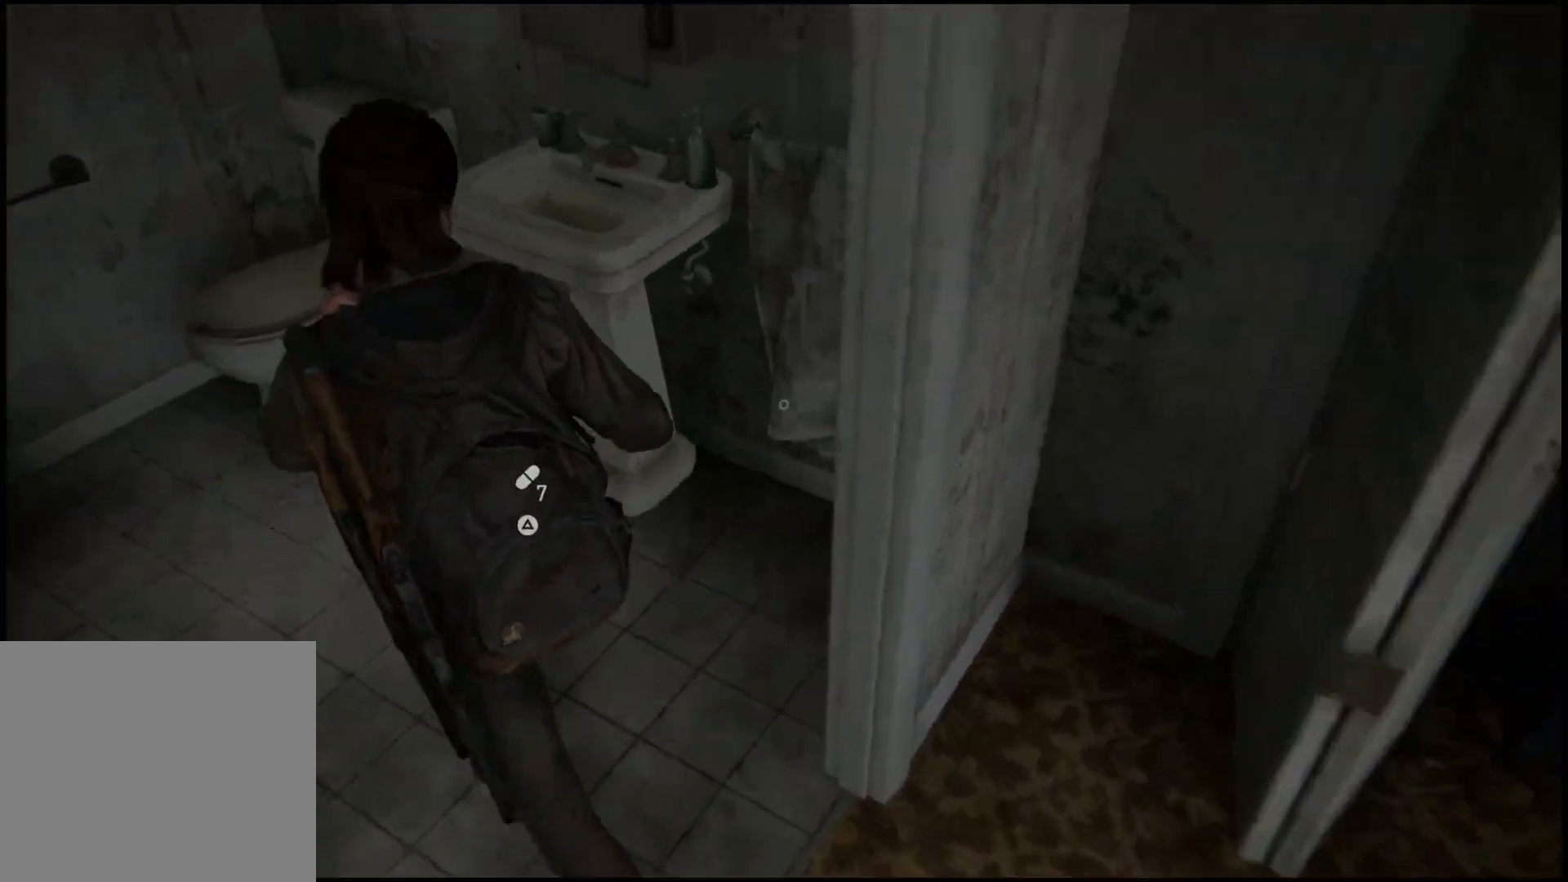
{"buttons": ["TRIANGLE"], "left_stick": "center", "right_stick": "center", "events": [[33, "TRIANGLE", "down"], [50, "left_stick", "up"], [350, "left_stick", "center"]]}
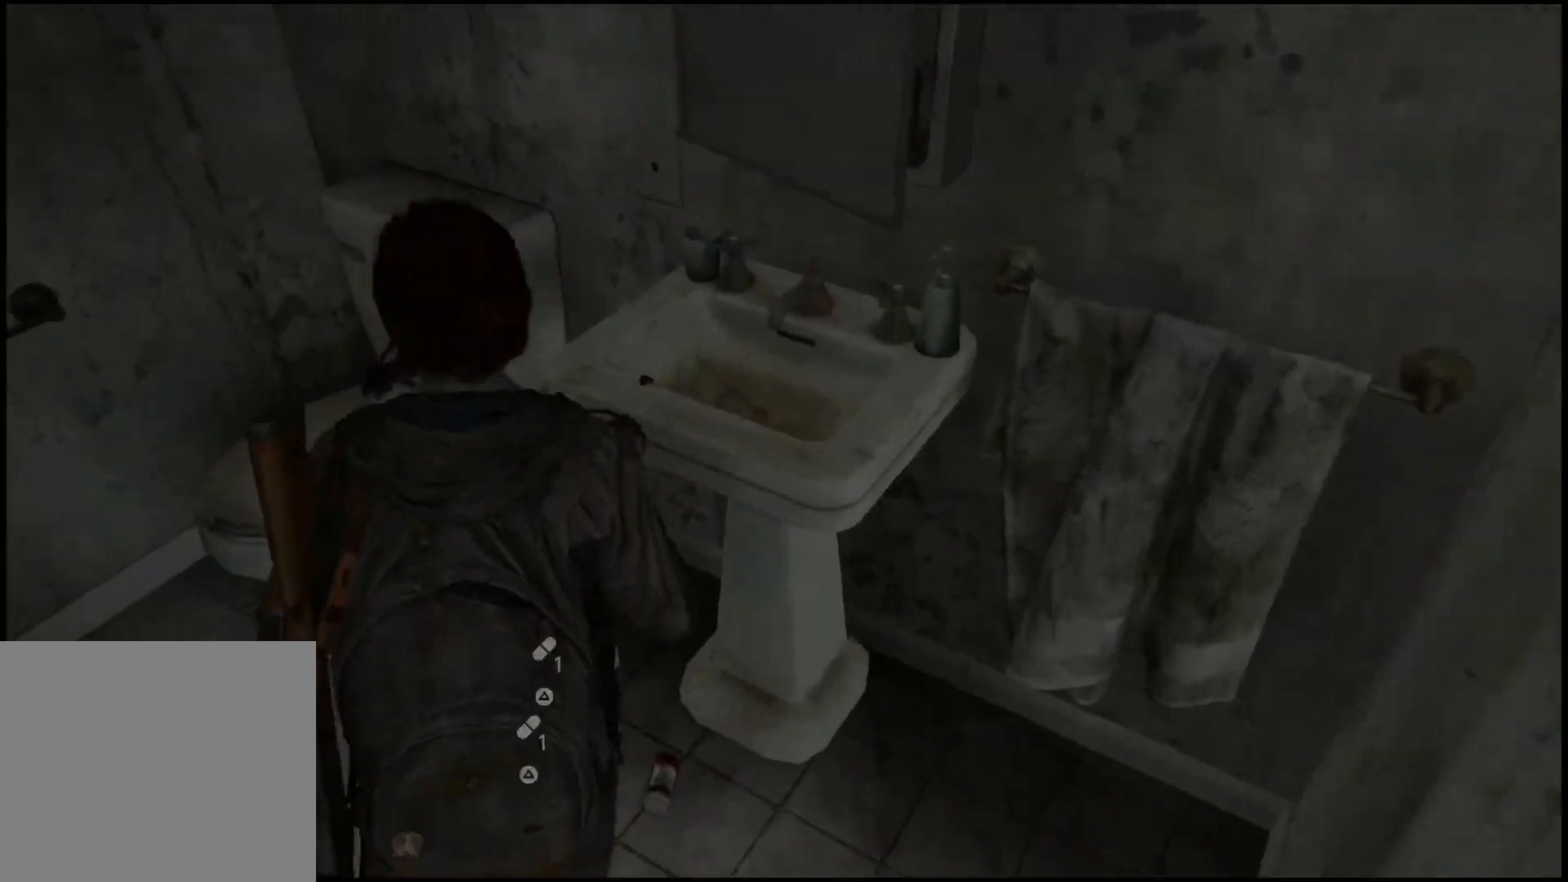
{"buttons": [], "left_stick": "center", "right_stick": "center", "events": [[250, "TRIANGLE", "up"]]}
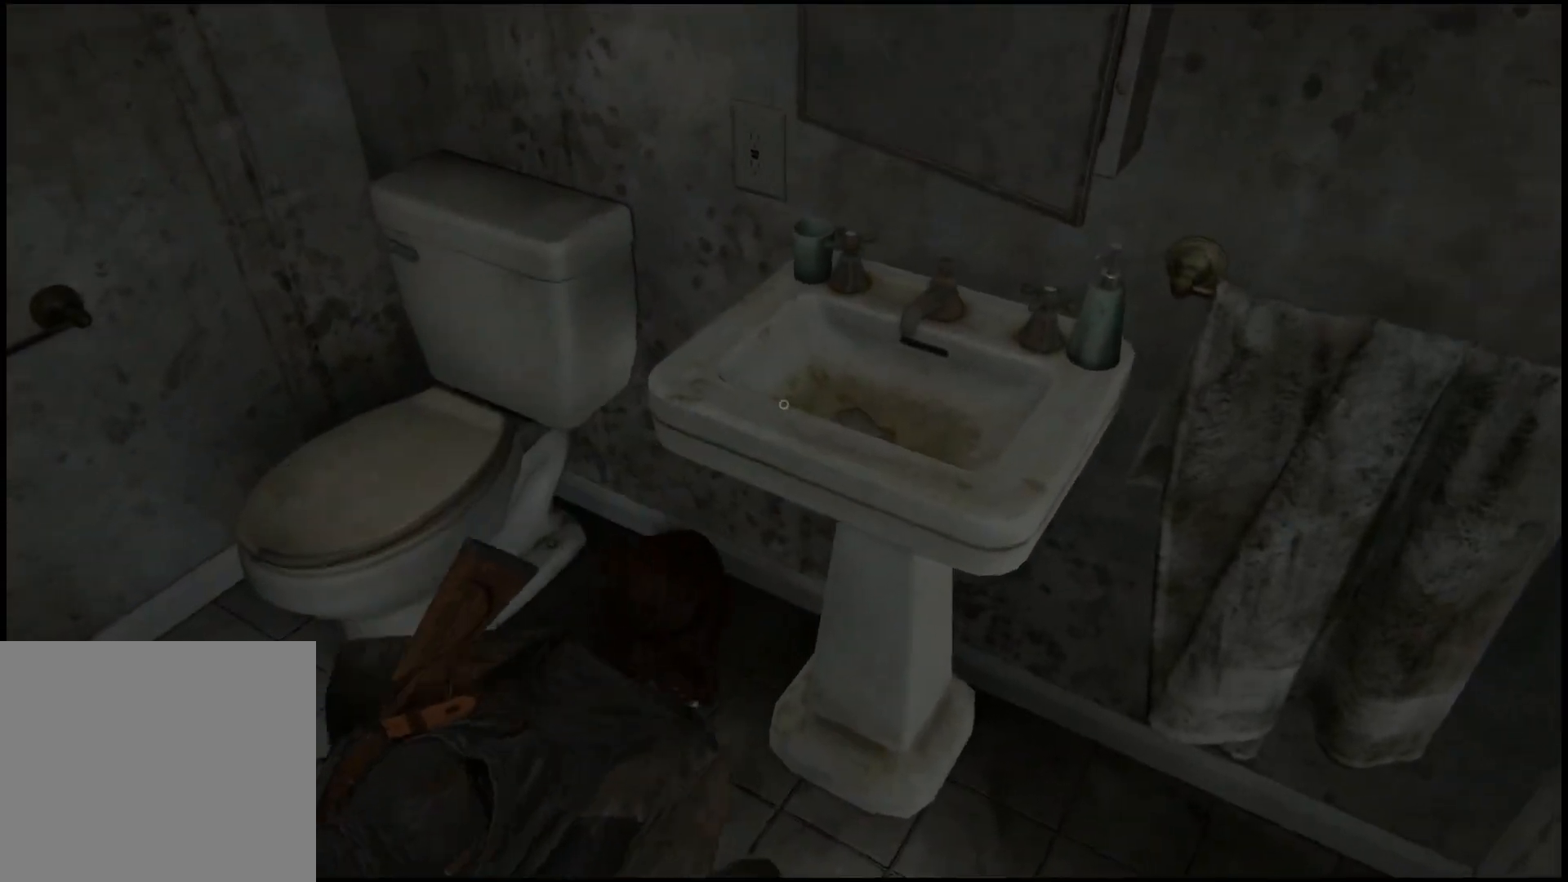
{"buttons": [], "left_stick": "center", "right_stick": "left", "events": [[133, "left_stick", "down"], [233, "right_stick", "left"], [417, "left_stick", "center"]]}
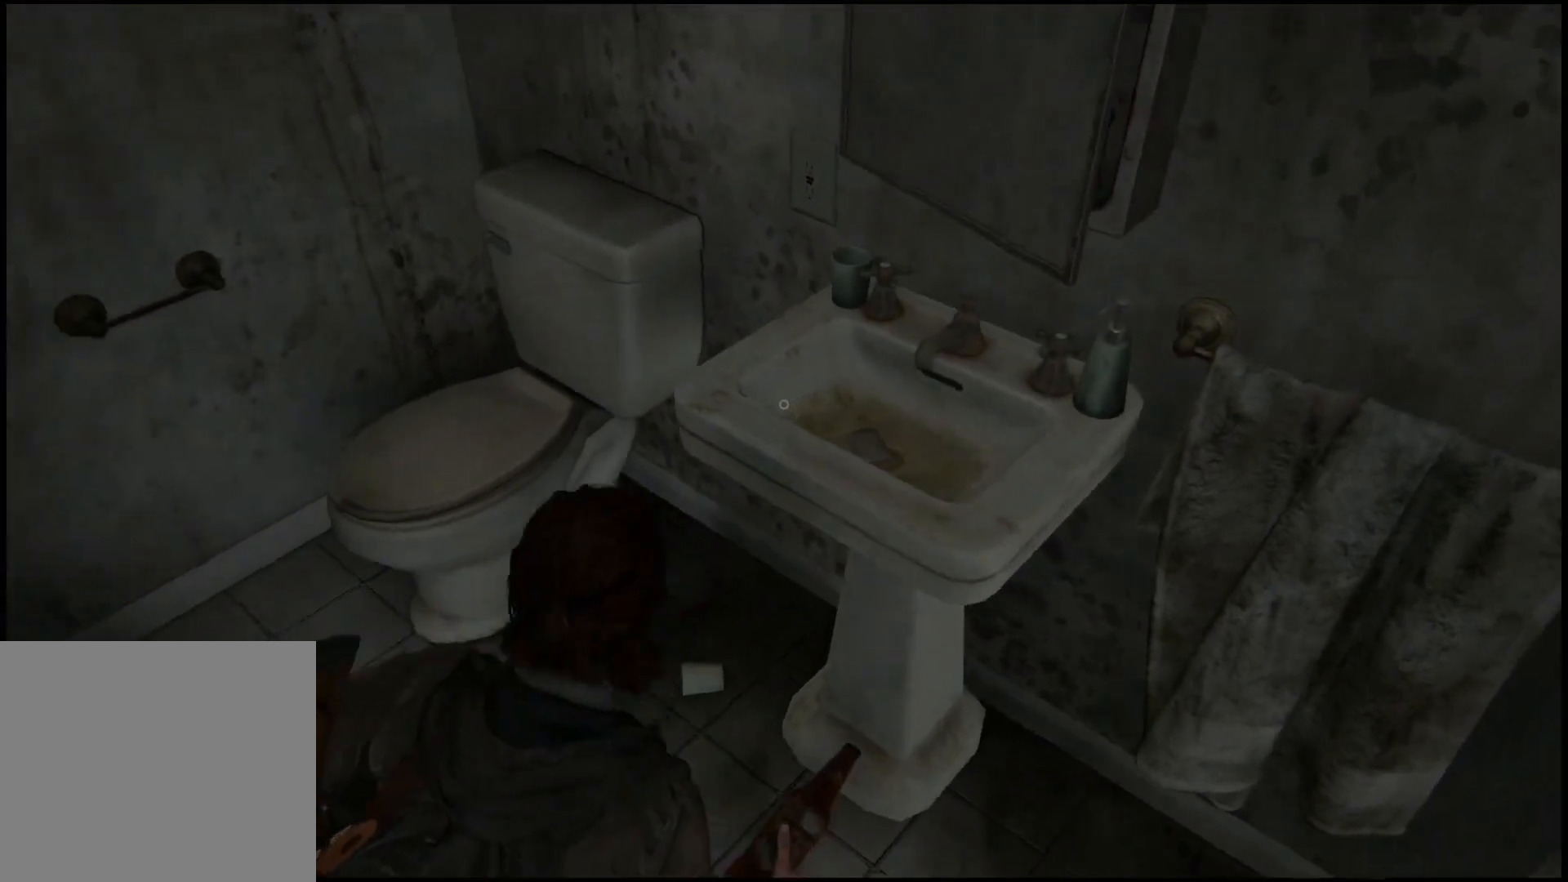
{"buttons": [], "left_stick": "up-left", "right_stick": "center", "events": [[183, "left_stick", "up-left"], [317, "right_stick", "center"]]}
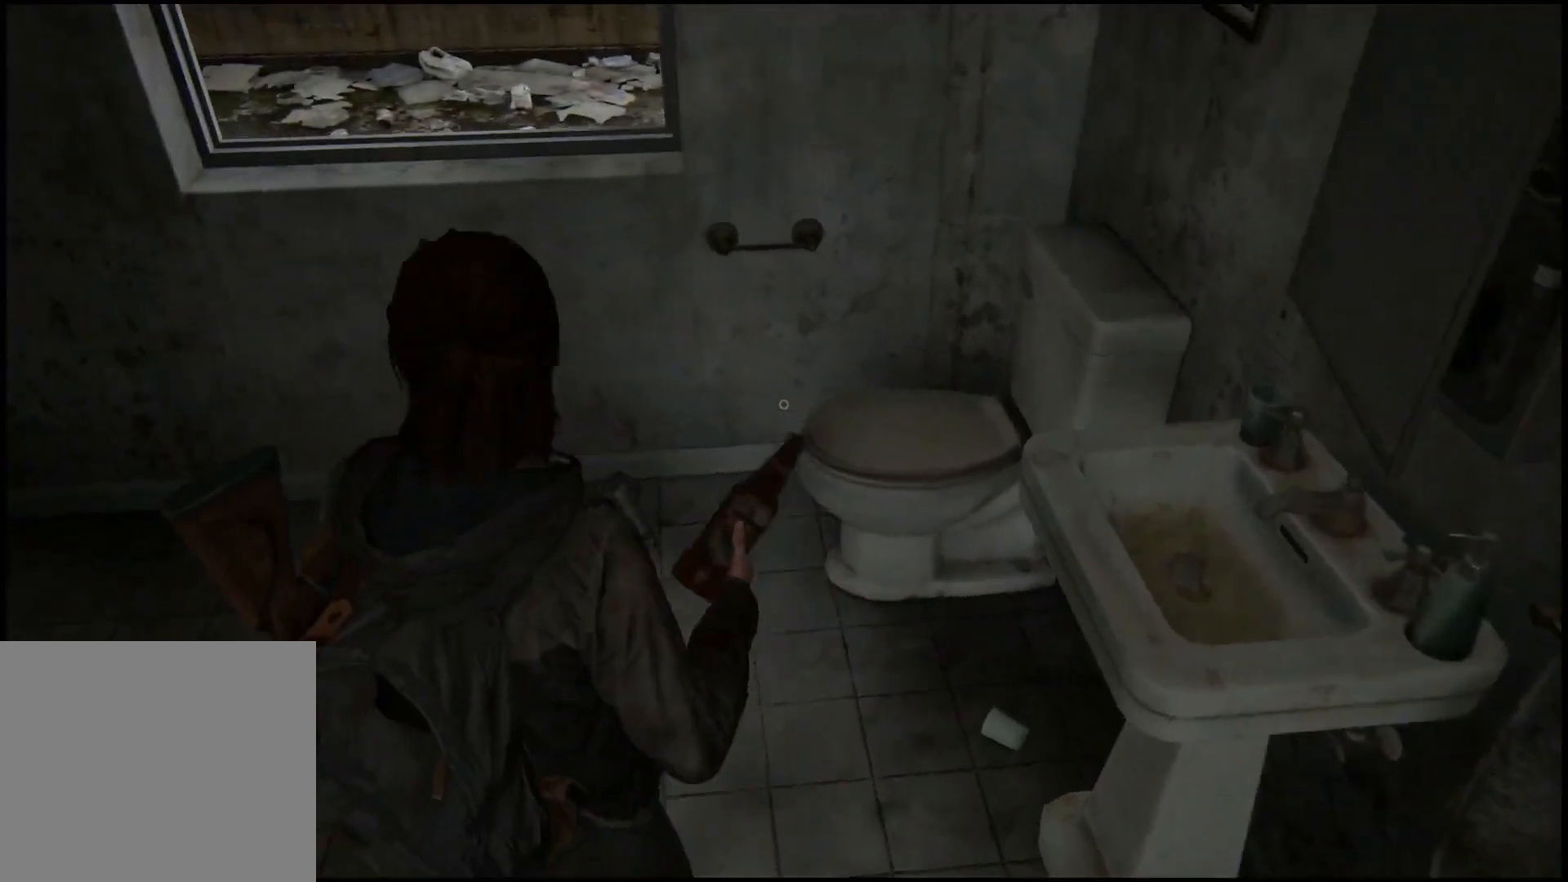
{"buttons": [], "left_stick": "up", "right_stick": "center", "events": [[83, "CROSS", "down"], [200, "CROSS", "up"], [283, "CROSS", "down"], [333, "left_stick", "up"], [400, "CROSS", "up"]]}
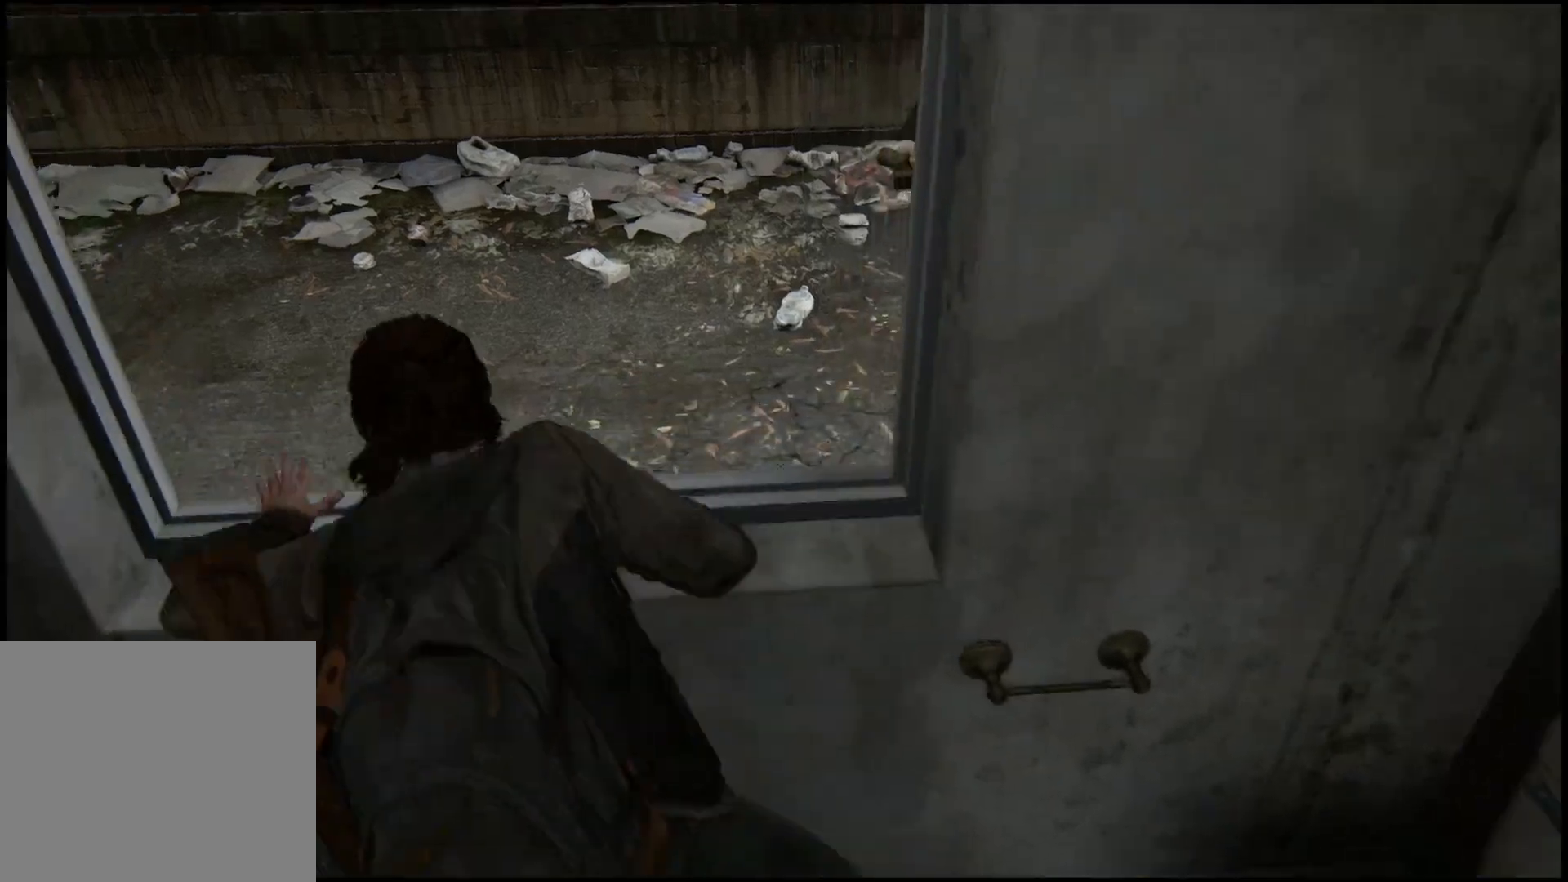
{"buttons": [], "left_stick": "left", "right_stick": "left", "events": [[83, "left_stick", "center"], [250, "right_stick", "left"], [267, "left_stick", "left"]]}
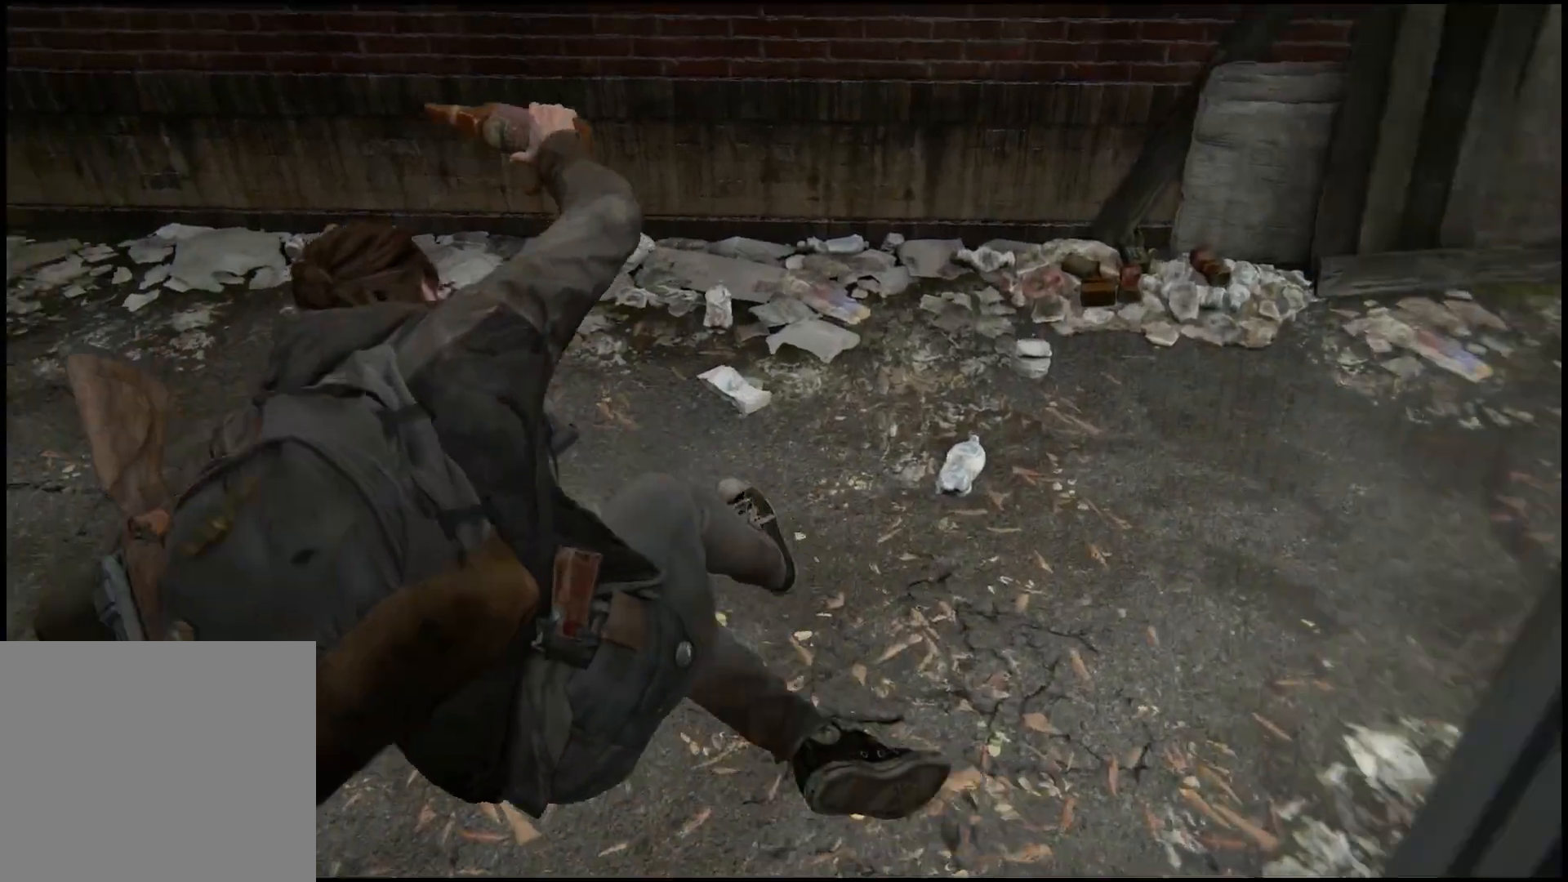
{"buttons": ["L1"], "left_stick": "up-left", "right_stick": "left", "events": [[133, "L1", "down"], [383, "left_stick", "up-left"]]}
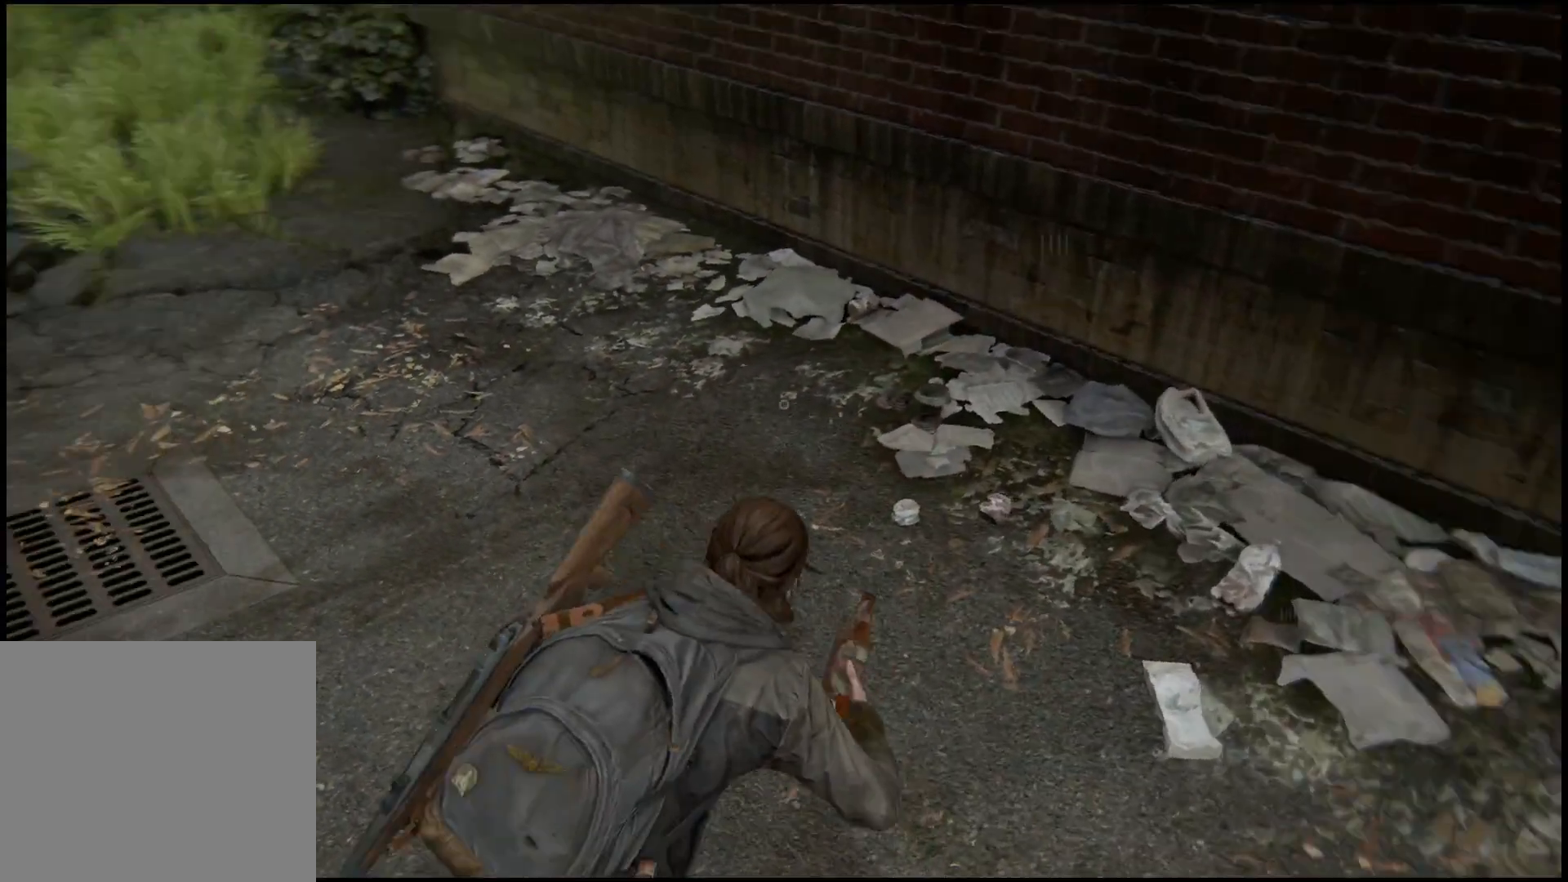
{"buttons": ["L1"], "left_stick": "up", "right_stick": "left", "events": [[167, "left_stick", "up"]]}
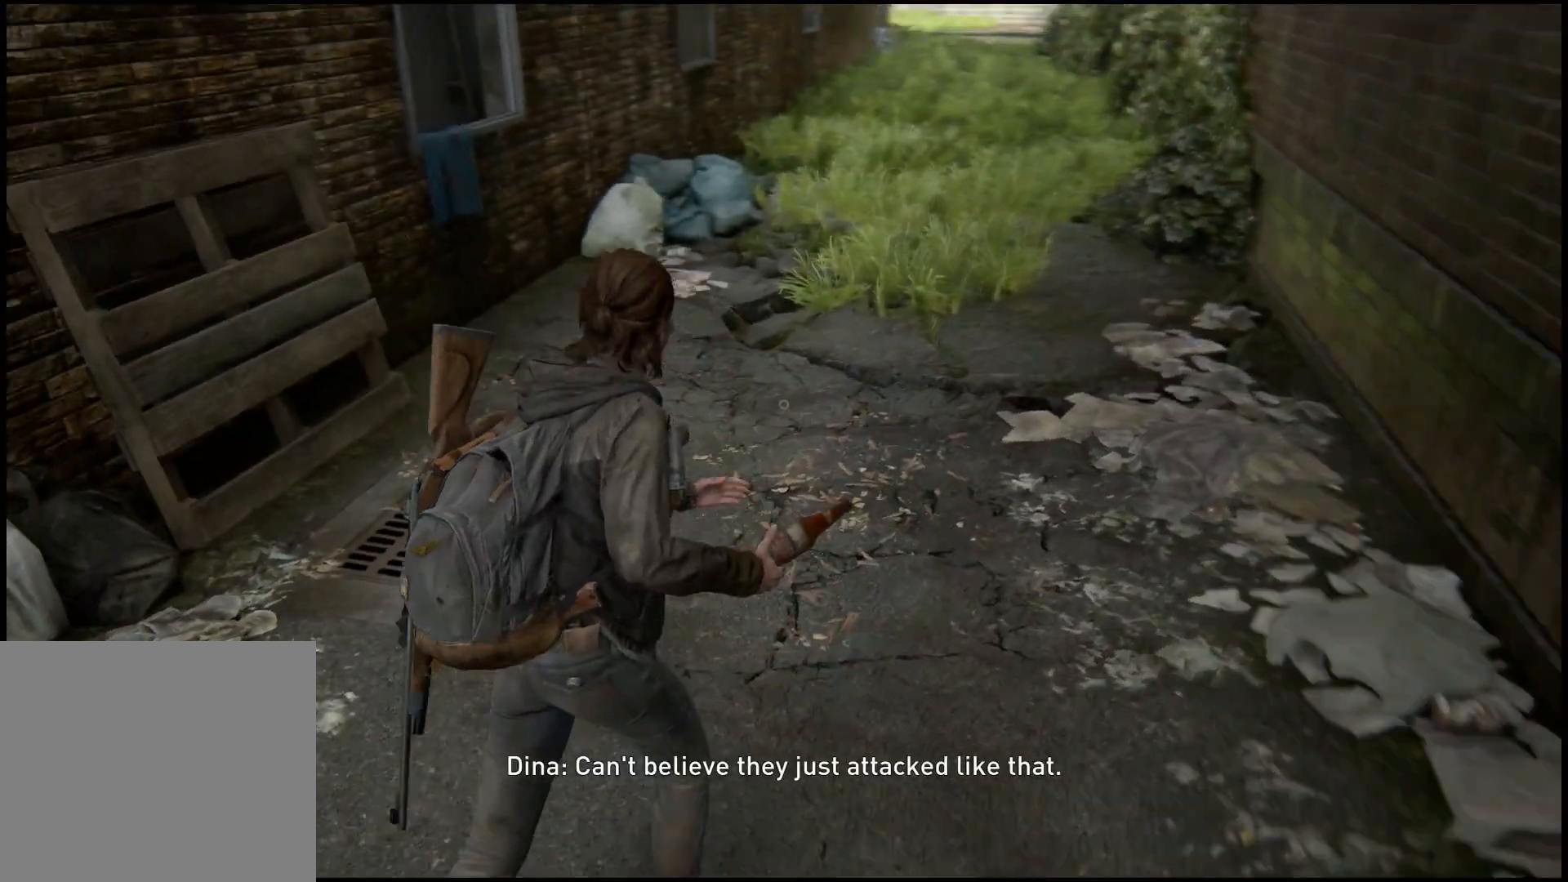
{"buttons": ["L1"], "left_stick": "up-right", "right_stick": "left", "events": [[150, "left_stick", "up-right"]]}
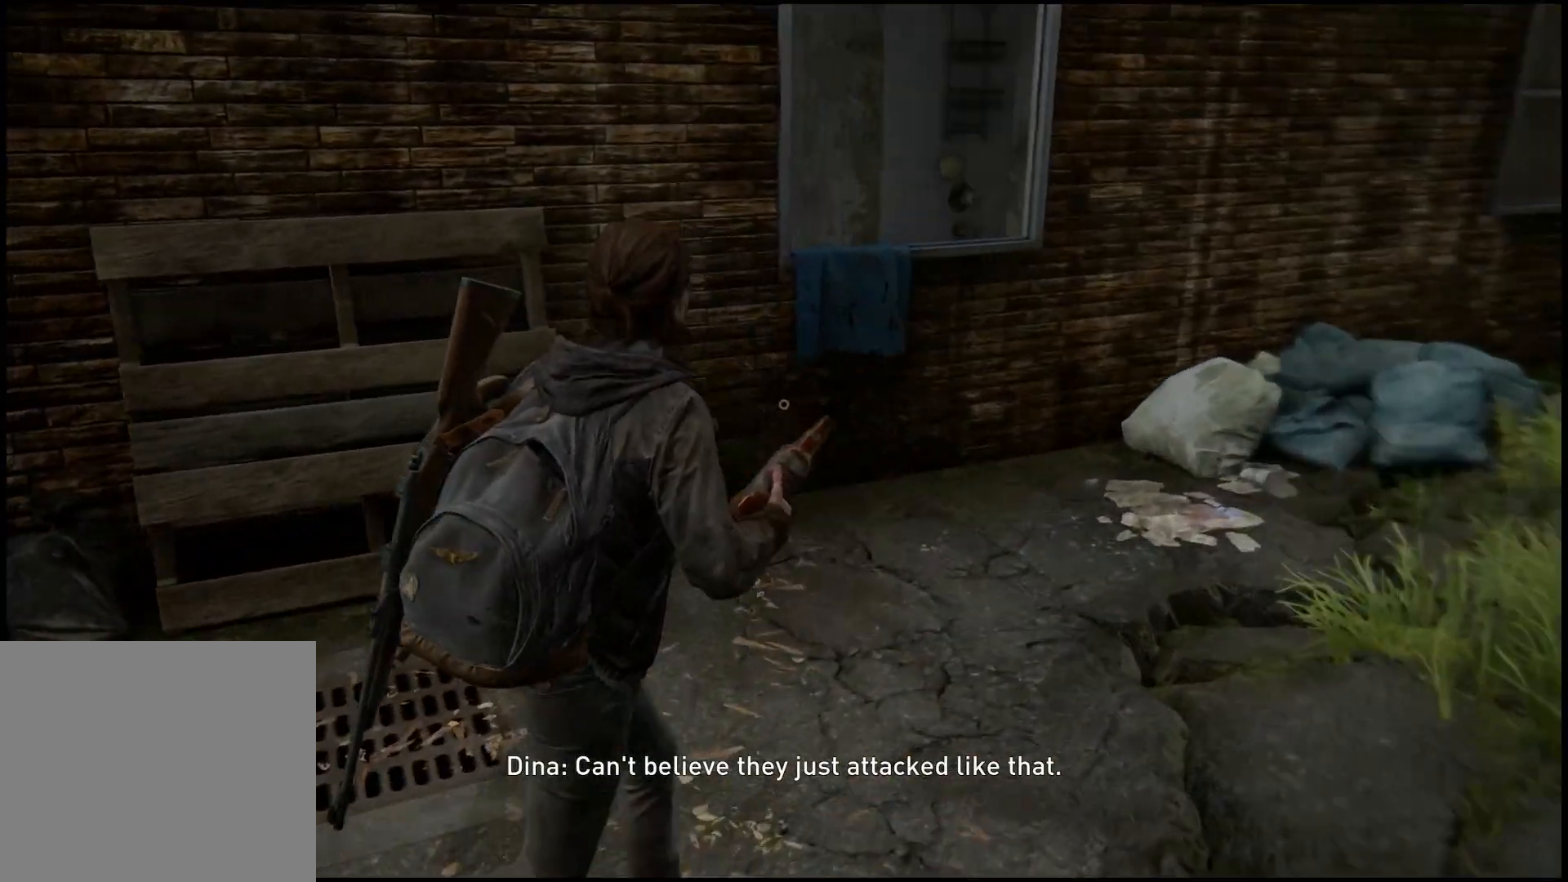
{"buttons": ["L1"], "left_stick": "up-right", "right_stick": "center", "events": [[67, "right_stick", "center"]]}
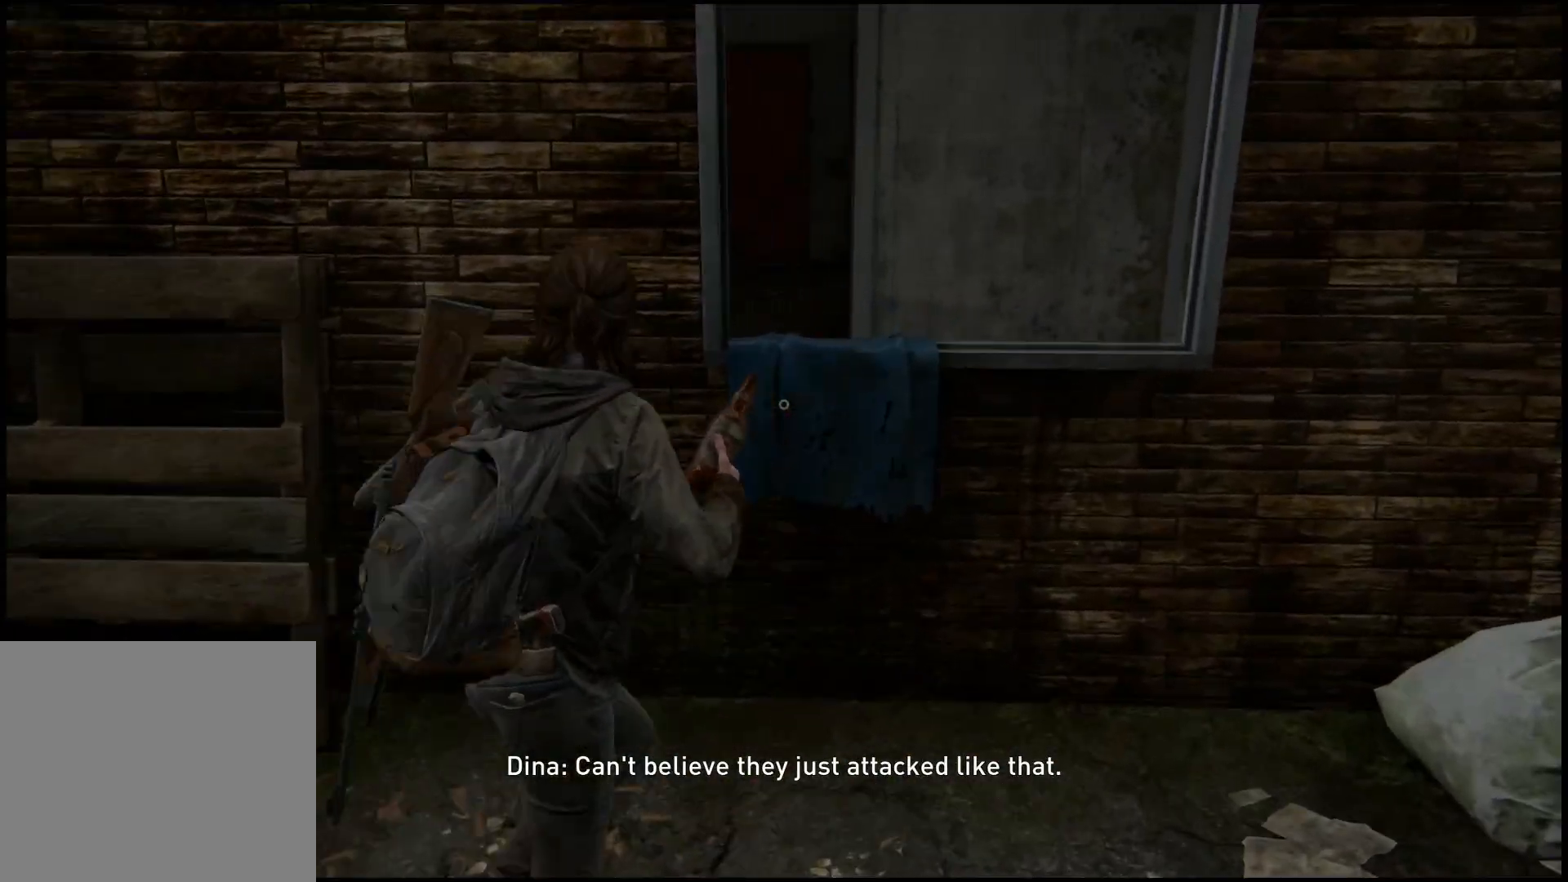
{"buttons": [], "left_stick": "center", "right_stick": "center", "events": [[67, "CROSS", "down"], [200, "L1", "up"], [217, "CROSS", "up"], [350, "left_stick", "center"]]}
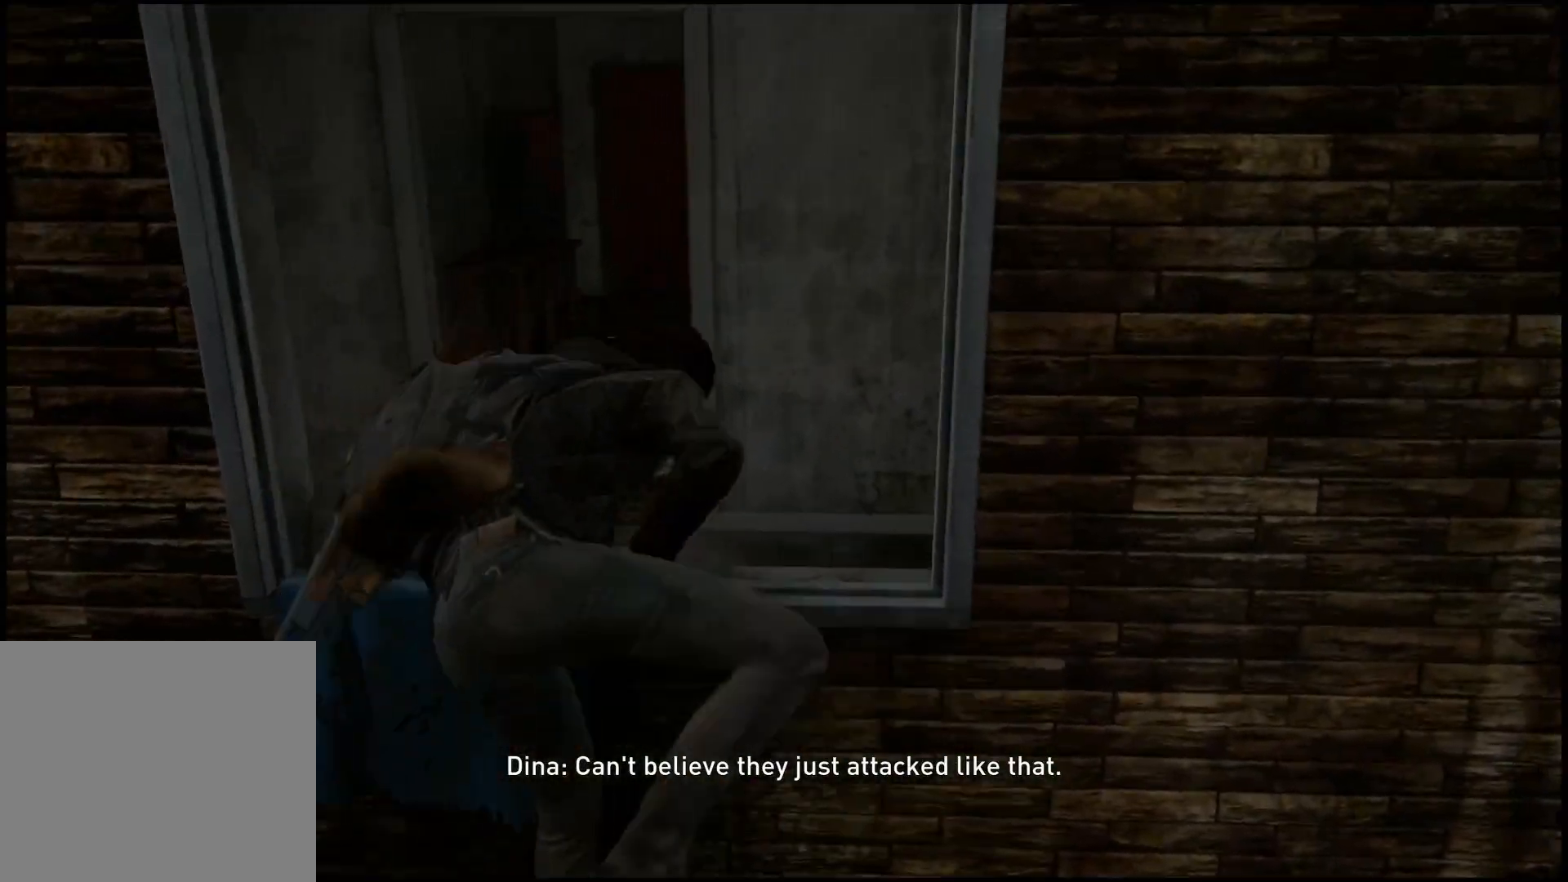
{"buttons": [], "left_stick": "left", "right_stick": "down-left", "events": [[83, "right_stick", "down-left"], [200, "left_stick", "left"]]}
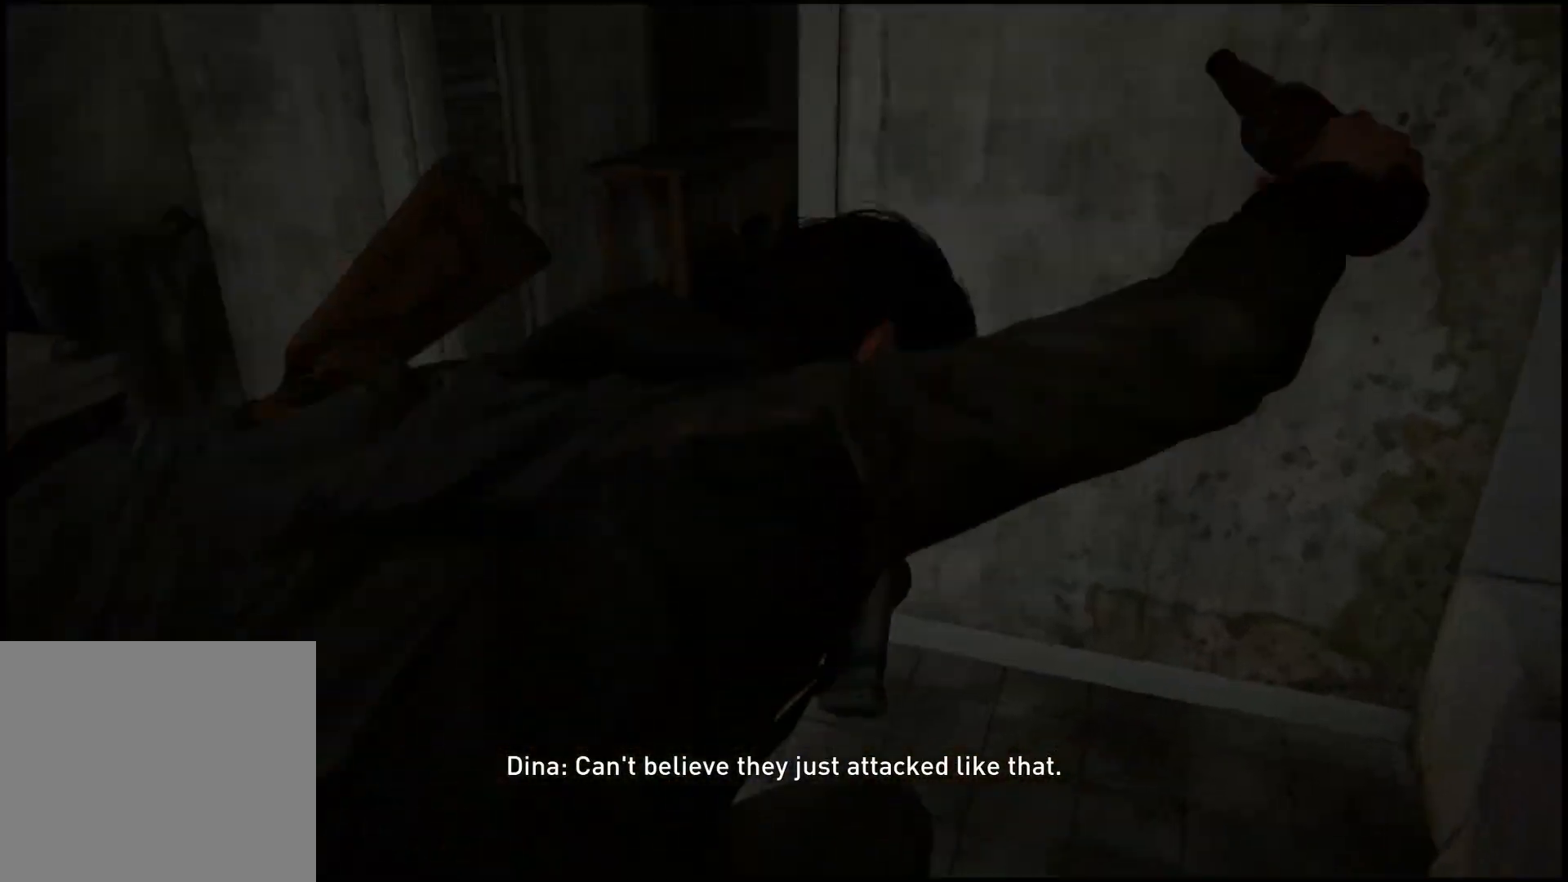
{"buttons": [], "left_stick": "up-left", "right_stick": "center", "events": [[433, "left_stick", "up-left"], [467, "right_stick", "center"]]}
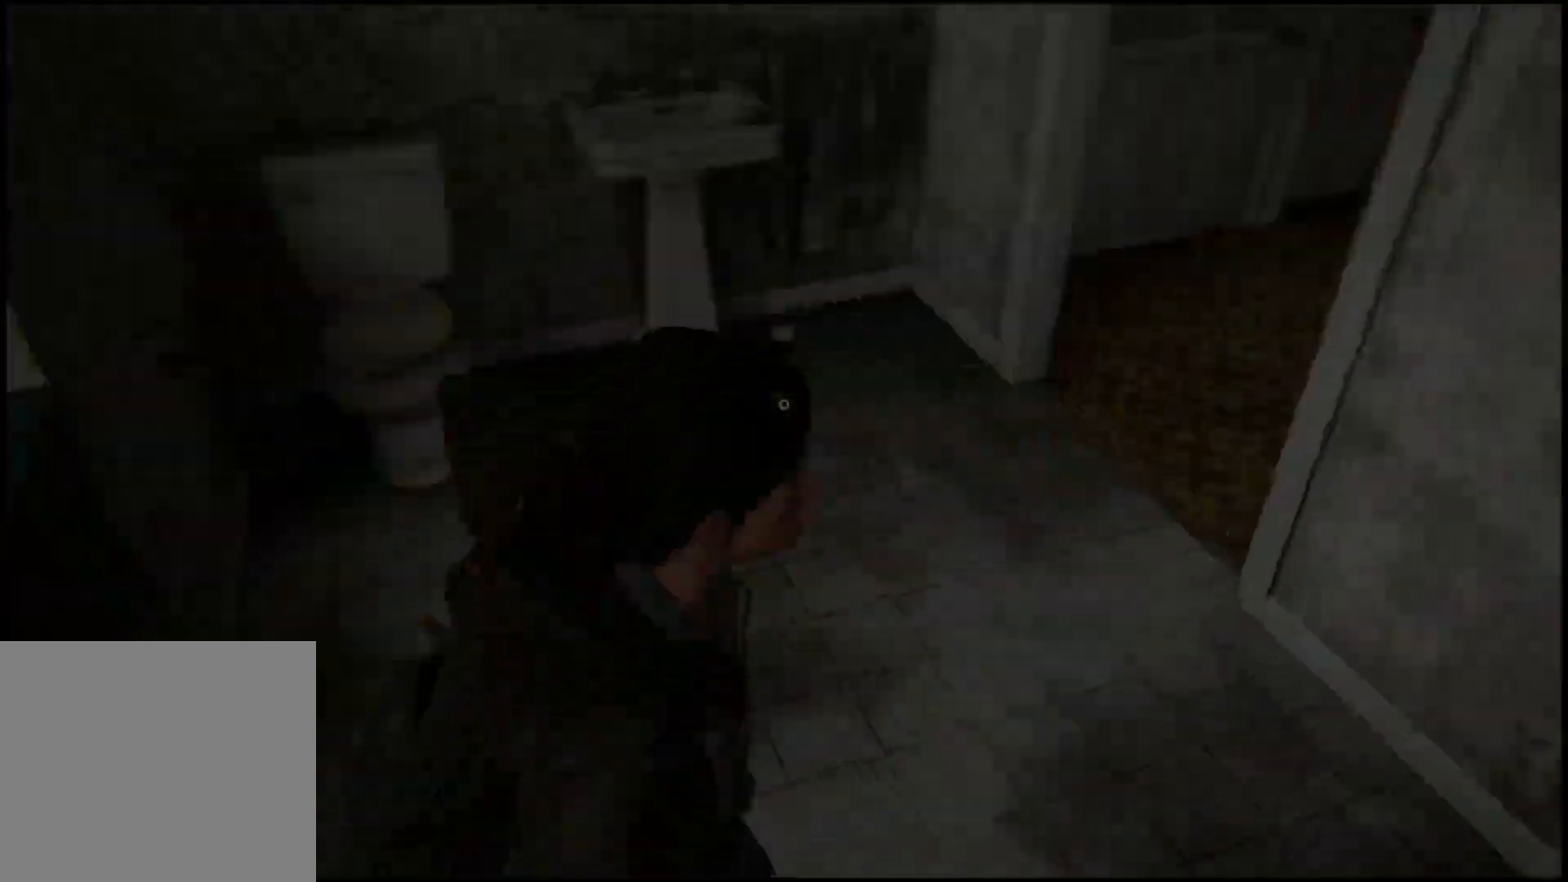
{"buttons": [], "left_stick": "up", "right_stick": "center", "events": [[150, "left_stick", "up"]]}
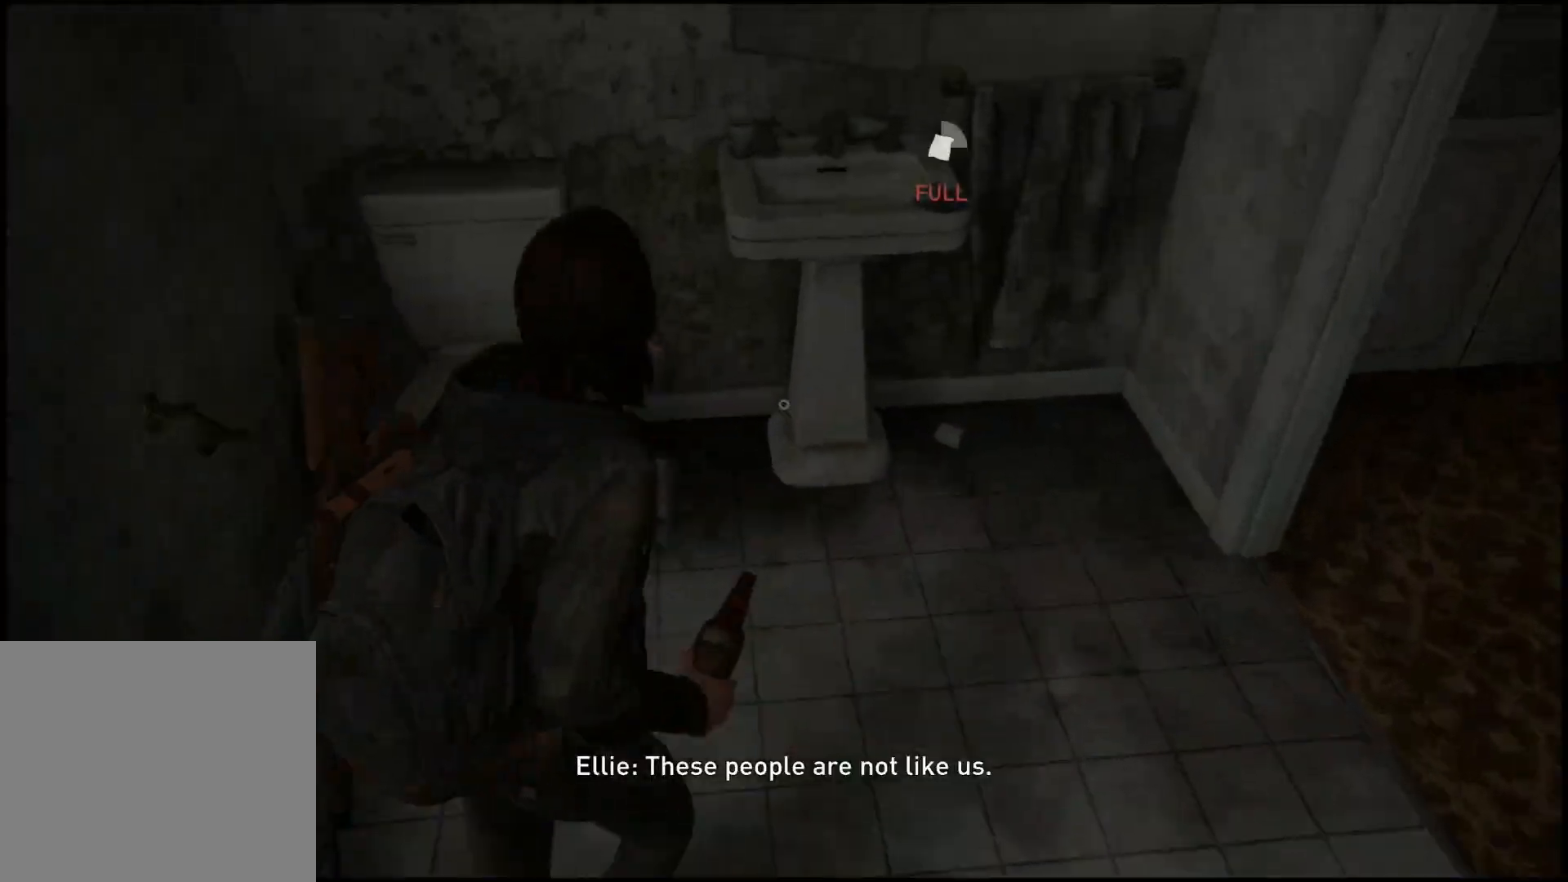
{"buttons": [], "left_stick": "center", "right_stick": "center", "events": [[183, "TRIANGLE", "down"], [350, "TRIANGLE", "up"], [350, "left_stick", "center"]]}
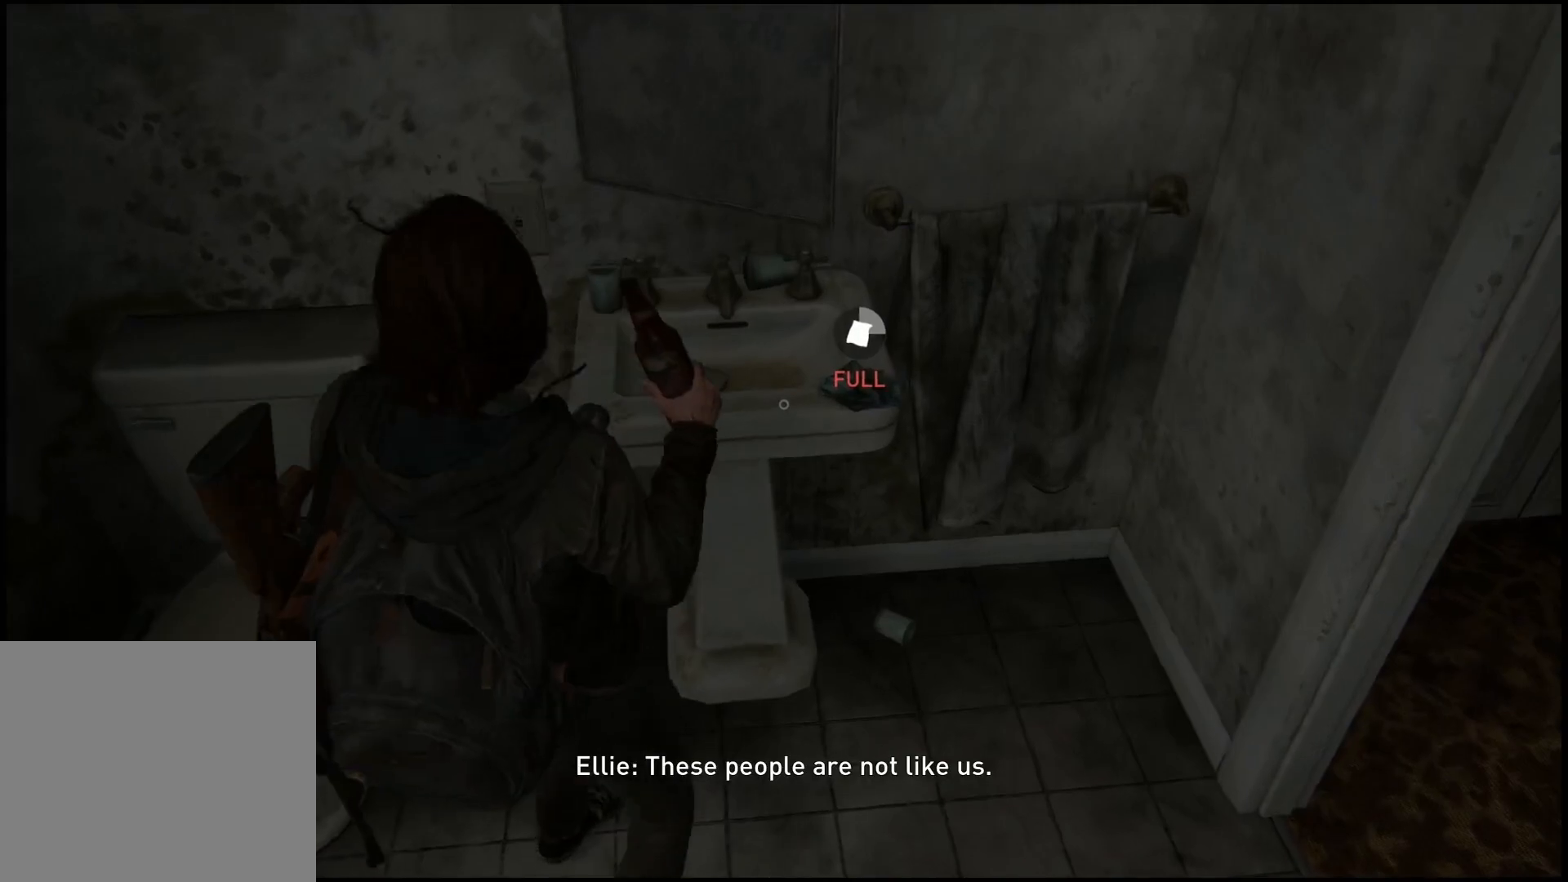
{"buttons": [], "left_stick": "center", "right_stick": "center", "events": [[117, "left_stick", "down-right"], [167, "right_stick", "right"], [400, "left_stick", "center"], [500, "right_stick", "center"]]}